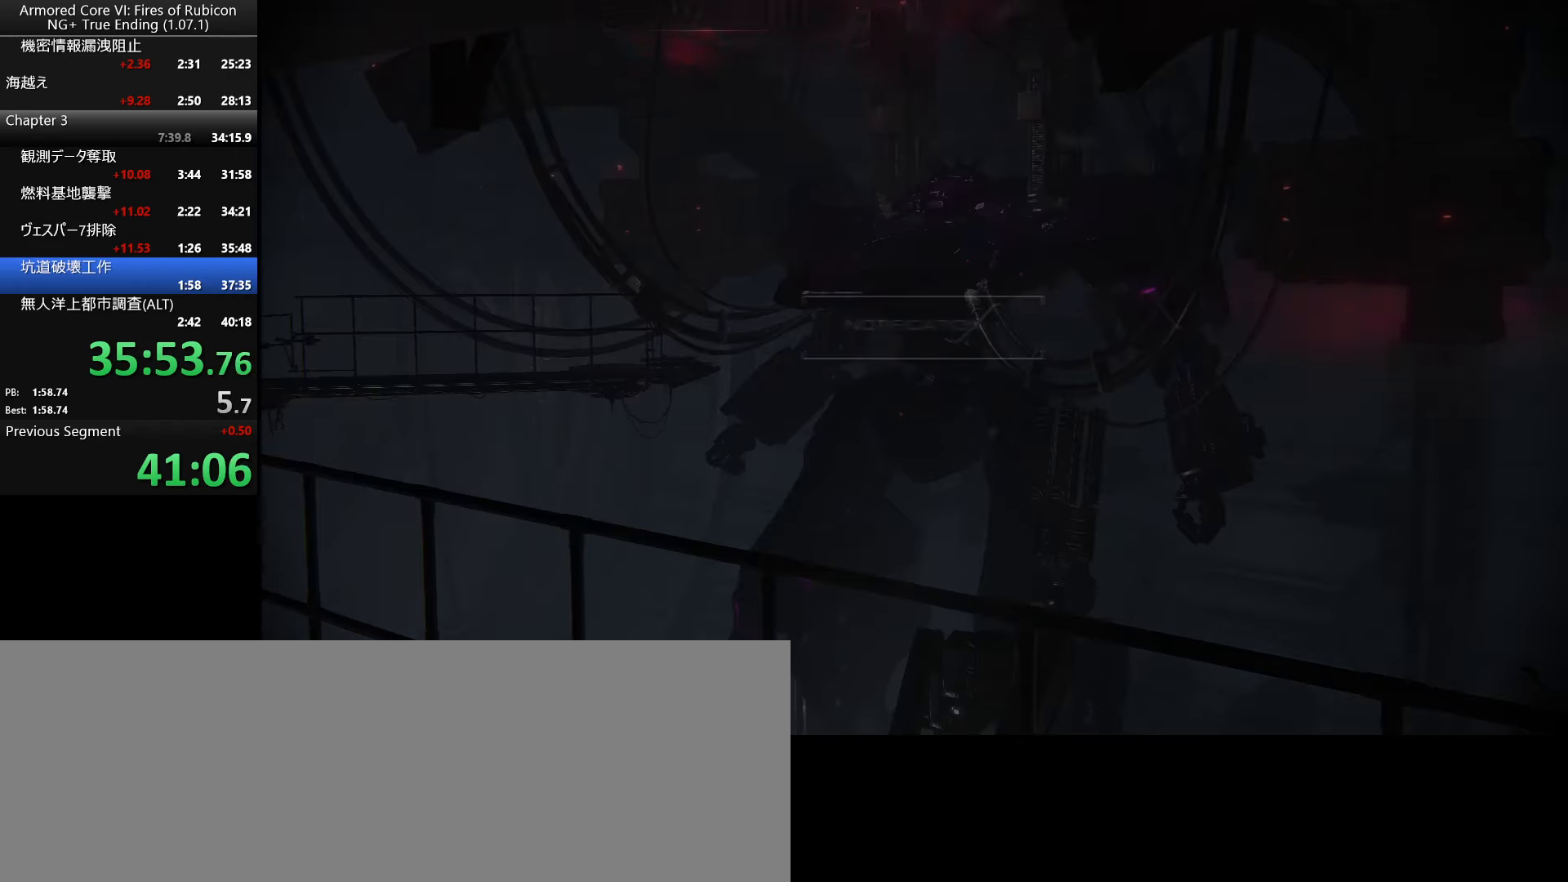
Gameplay with keyboard and mouse; each line is a JSON object with the keys and mouse buttons held at the frame after it. "events" lists presses ("down") and releases ("up") of ".", "/", "1", "2", "3", "4", "5", "6", "a", "alt_l", "alt_r", "b", "backslash", "c", "caps_lock", "comma", "ctrl_l", "ctrl_r", "d", "down", "e", "escape", "f", "f1", "f2", "f3", "f4", "f5", "f6", "g", "h", "i", "j", "k", "l", "lbracket", "left", "m", "n", "o", "p", "q", "quote", "r", "rbracket", "return", "right", "s", "semicolon", "shift_l", "shift_r", "space", "super_l", "super_r", "t", "tab", "tilde", "u", "up", "v", "w", "x", "y", "z", "mouse_left", "mouse_wheel", "mouse_right" and "mouse_mb4" between this image and that frame as [ms after this image, input, new state], when the widget could be followed in between. "mouse_left", "mouse_wheel", "mouse_right", "mouse_mb4" = the "left", "wheel", "right", "mb4" buttons of the "mouse" list. No other keys are recorded. "wheel" means that the mouse wheel is clicked or scrolled. Not read: mouse_move.
{"keys": [], "mouse": [], "events": [[100, "return", "down"], [400, "return", "up"], [450, "return", "down"], [500, "return", "up"]]}
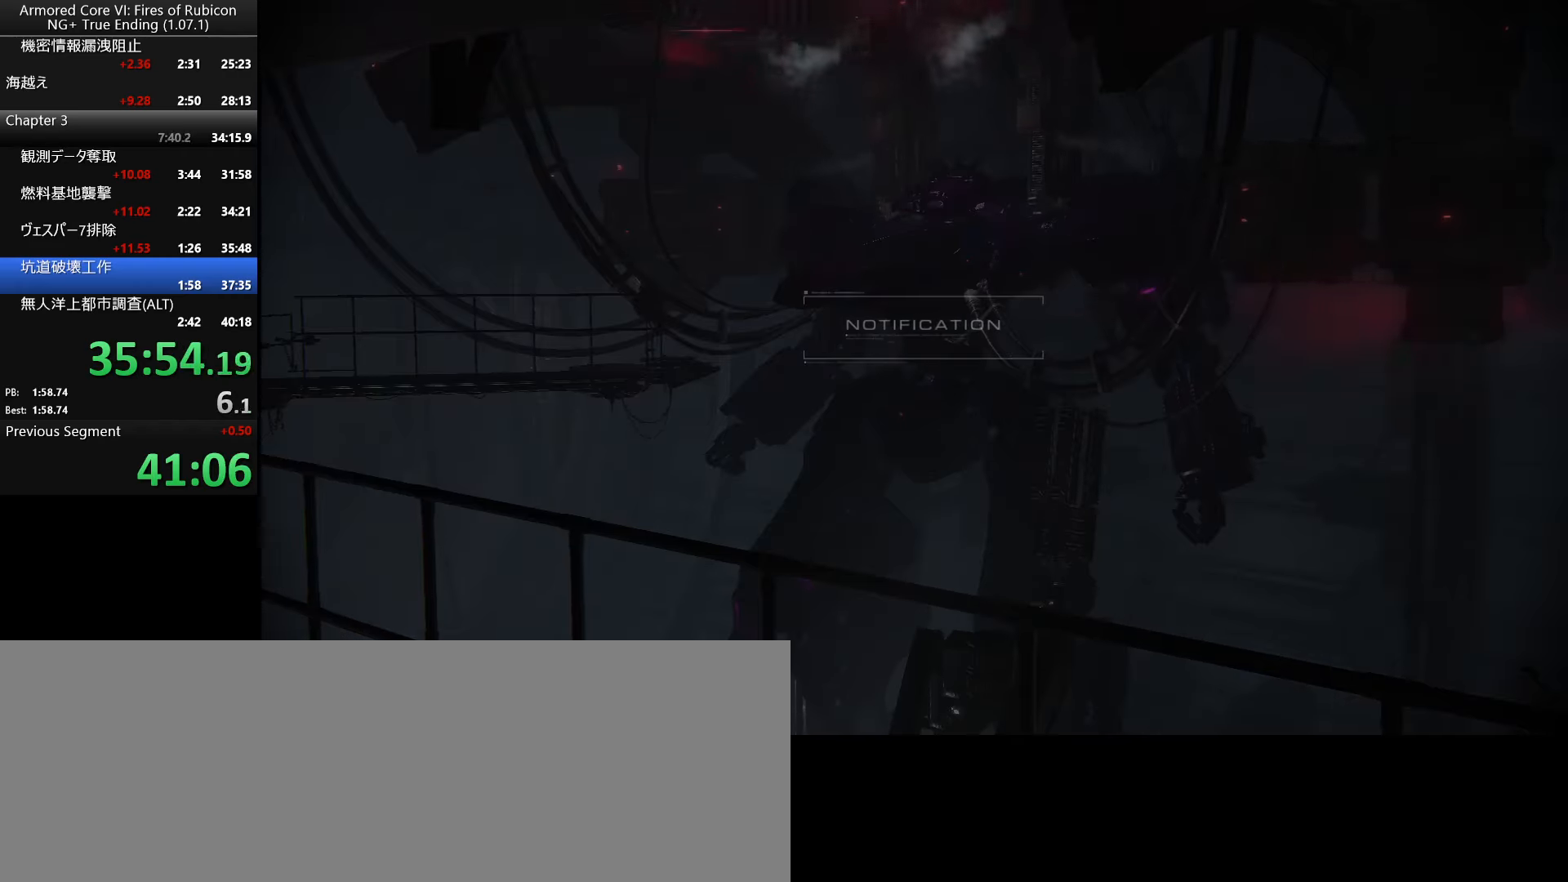
{"keys": [], "mouse": [], "events": [[33, "return", "down"], [83, "return", "up"], [200, "return", "down"], [316, "return", "up"], [366, "return", "down"], [400, "return", "up"], [416, "return", "down"], [483, "return", "up"]]}
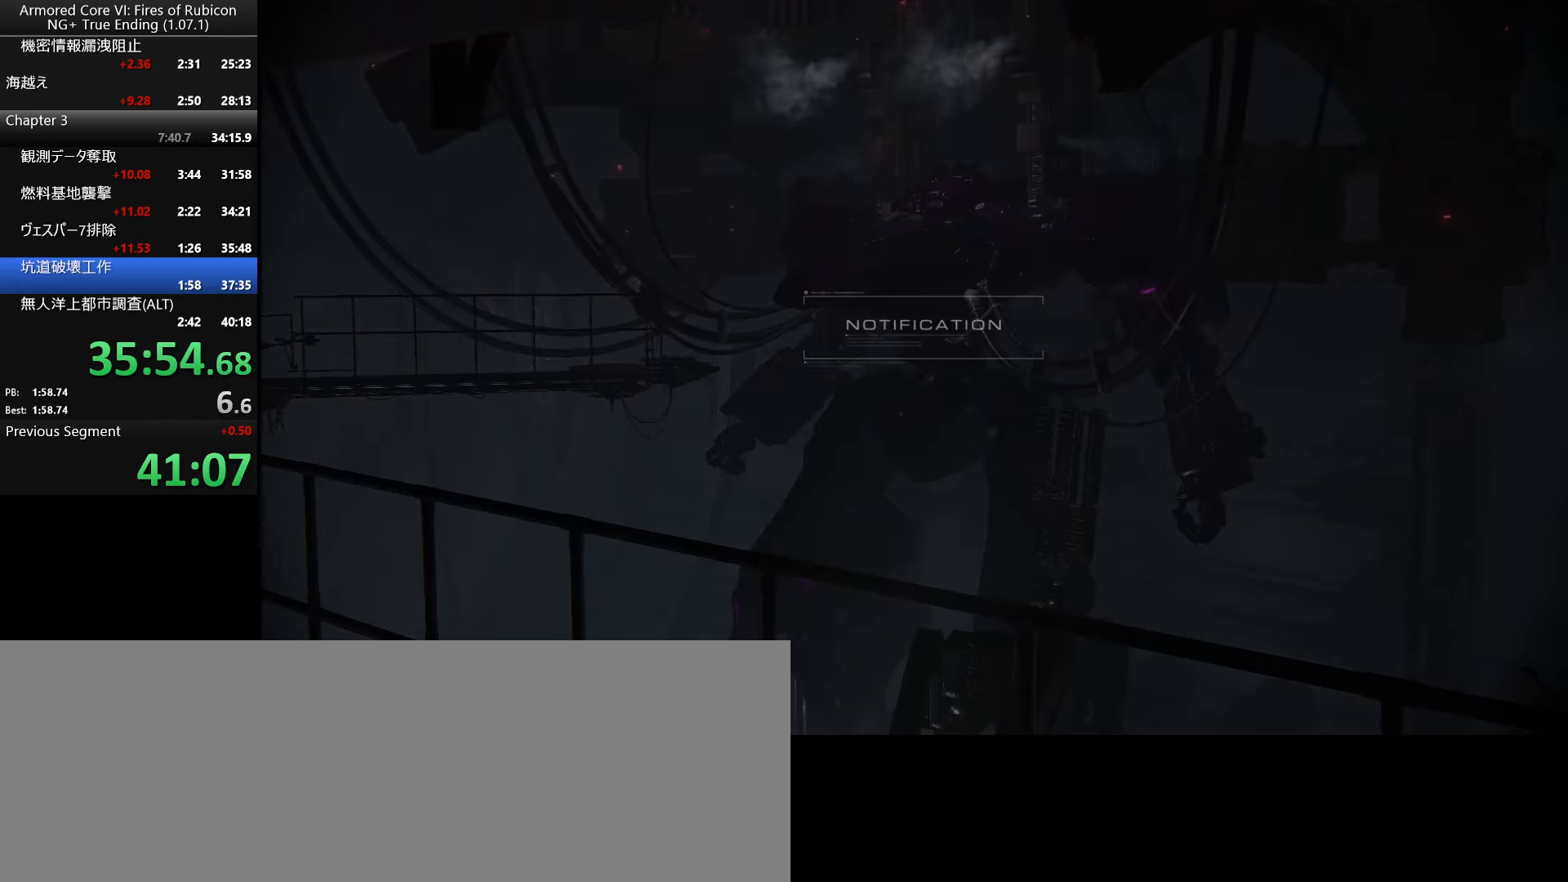
{"keys": [], "mouse": [], "events": [[33, "return", "down"], [66, "return", "up"], [116, "return", "down"], [200, "return", "up"], [250, "return", "down"], [283, "return", "up"], [316, "return", "down"], [350, "return", "up"], [383, "return", "down"], [433, "return", "up"], [450, "return", "down"], [500, "return", "up"]]}
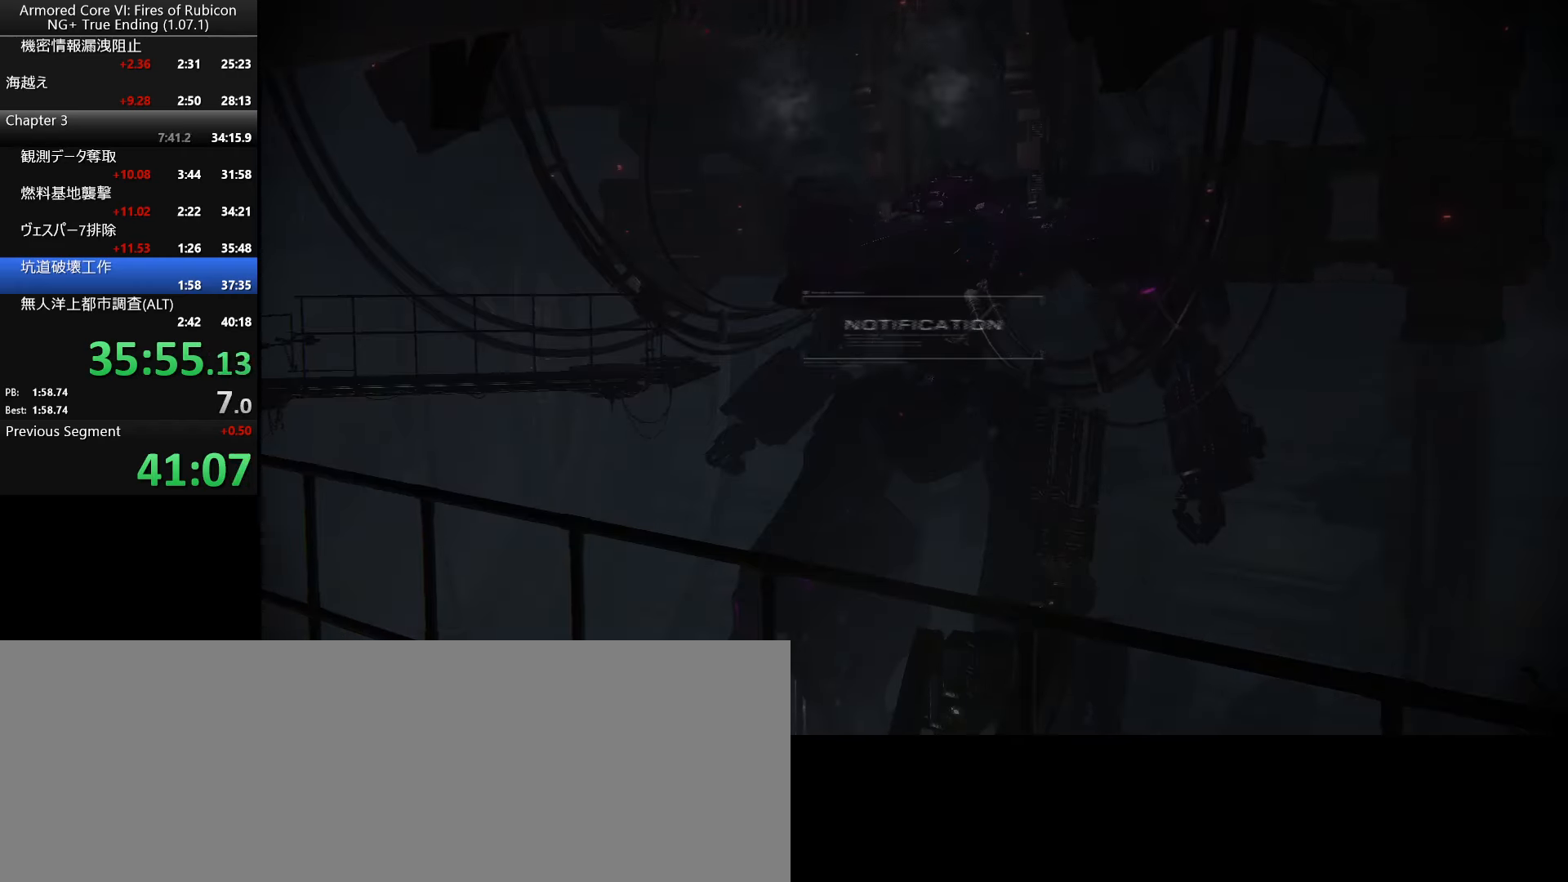
{"keys": [], "mouse": [], "events": []}
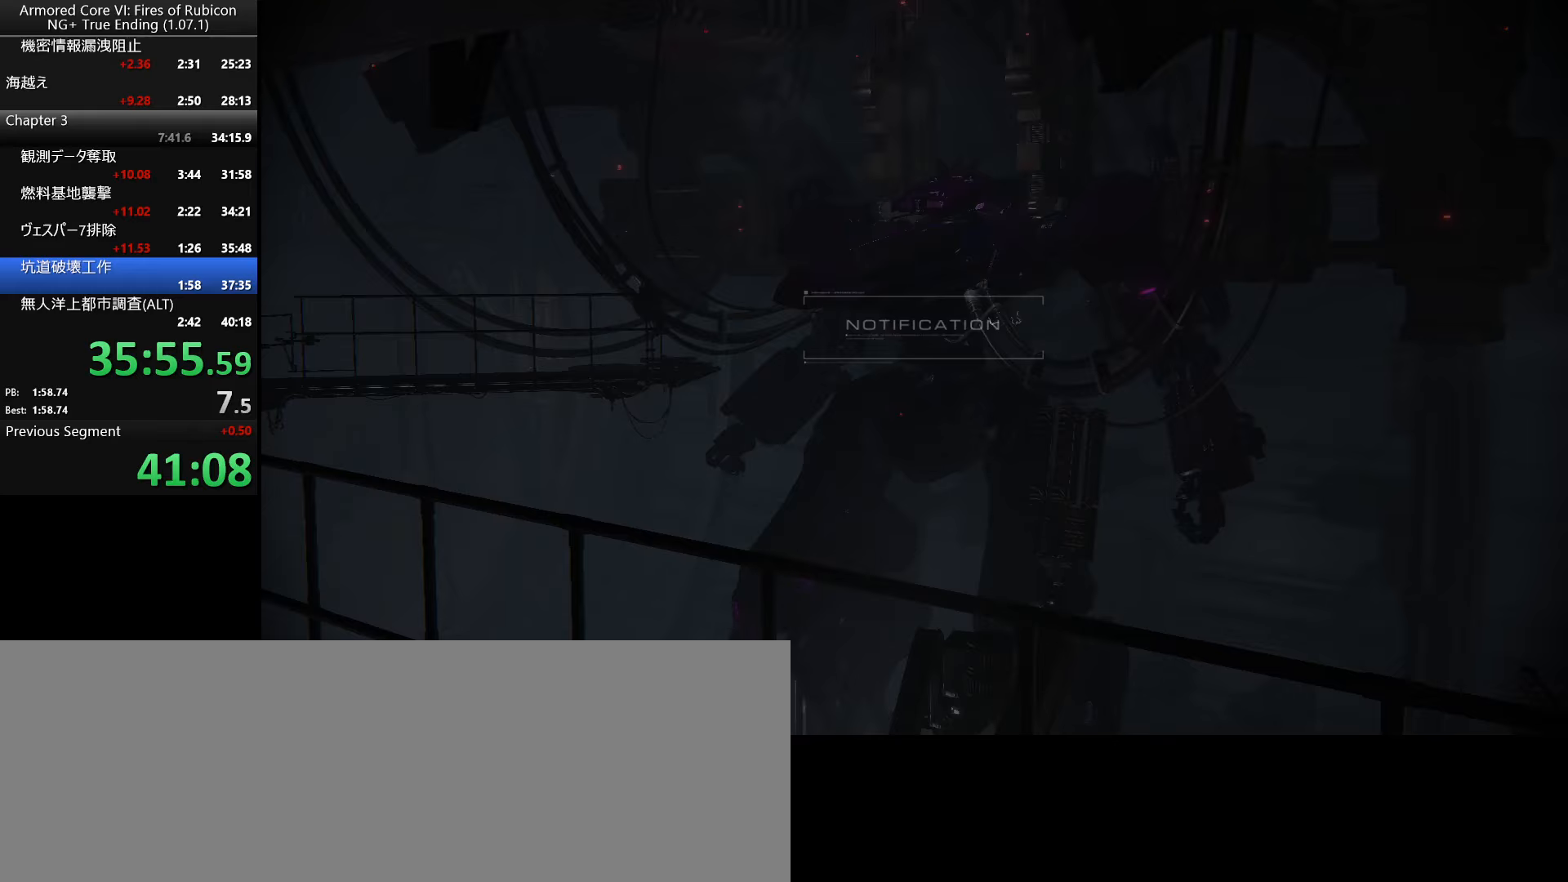
{"keys": [], "mouse": [], "events": []}
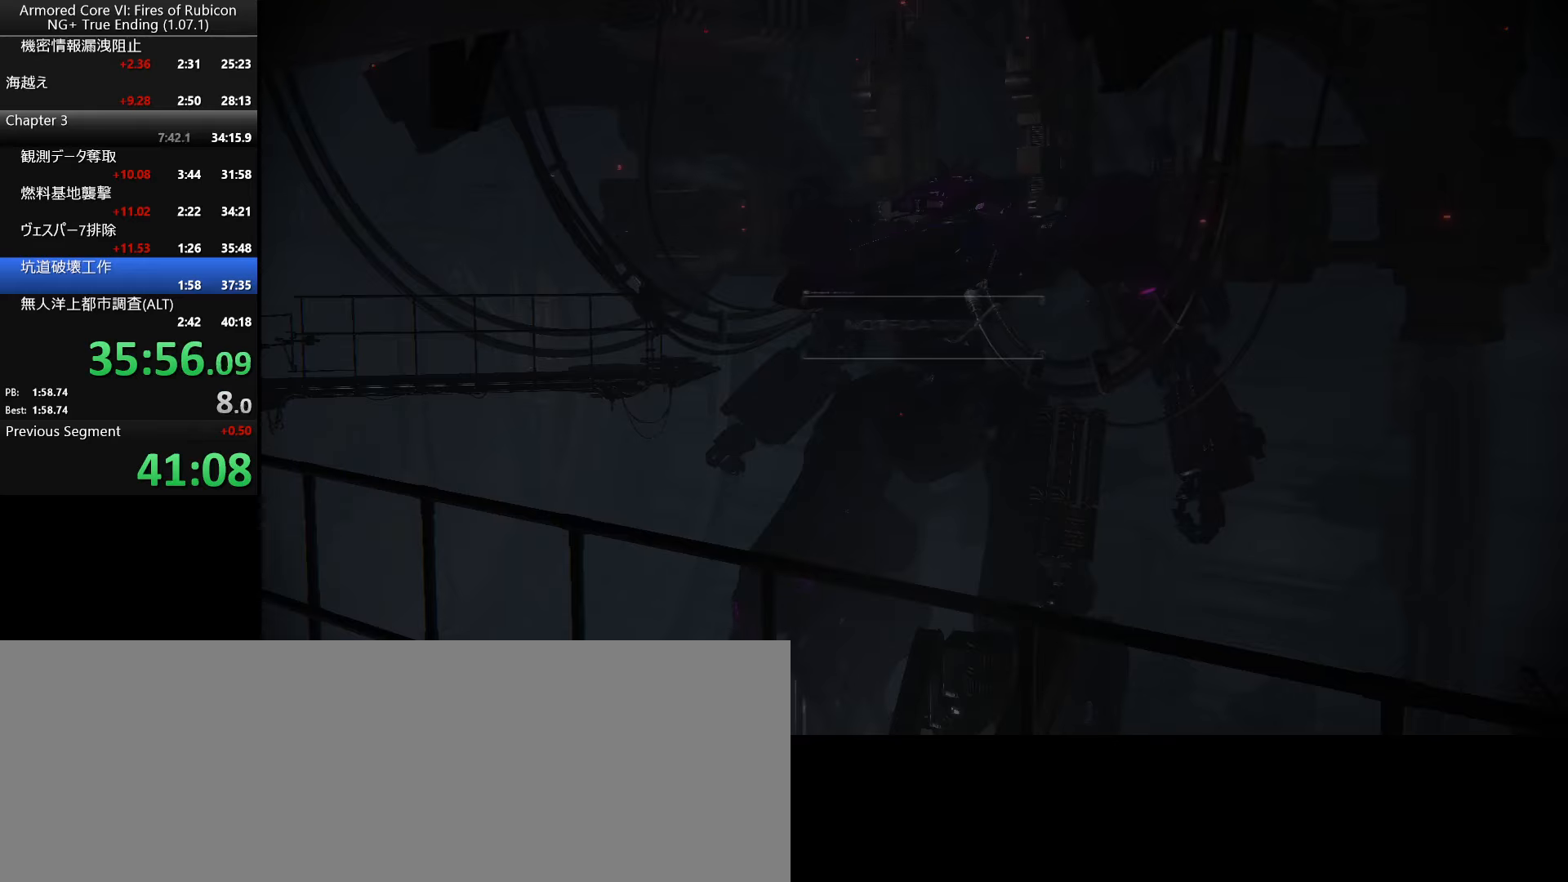
{"keys": [], "mouse": [], "events": []}
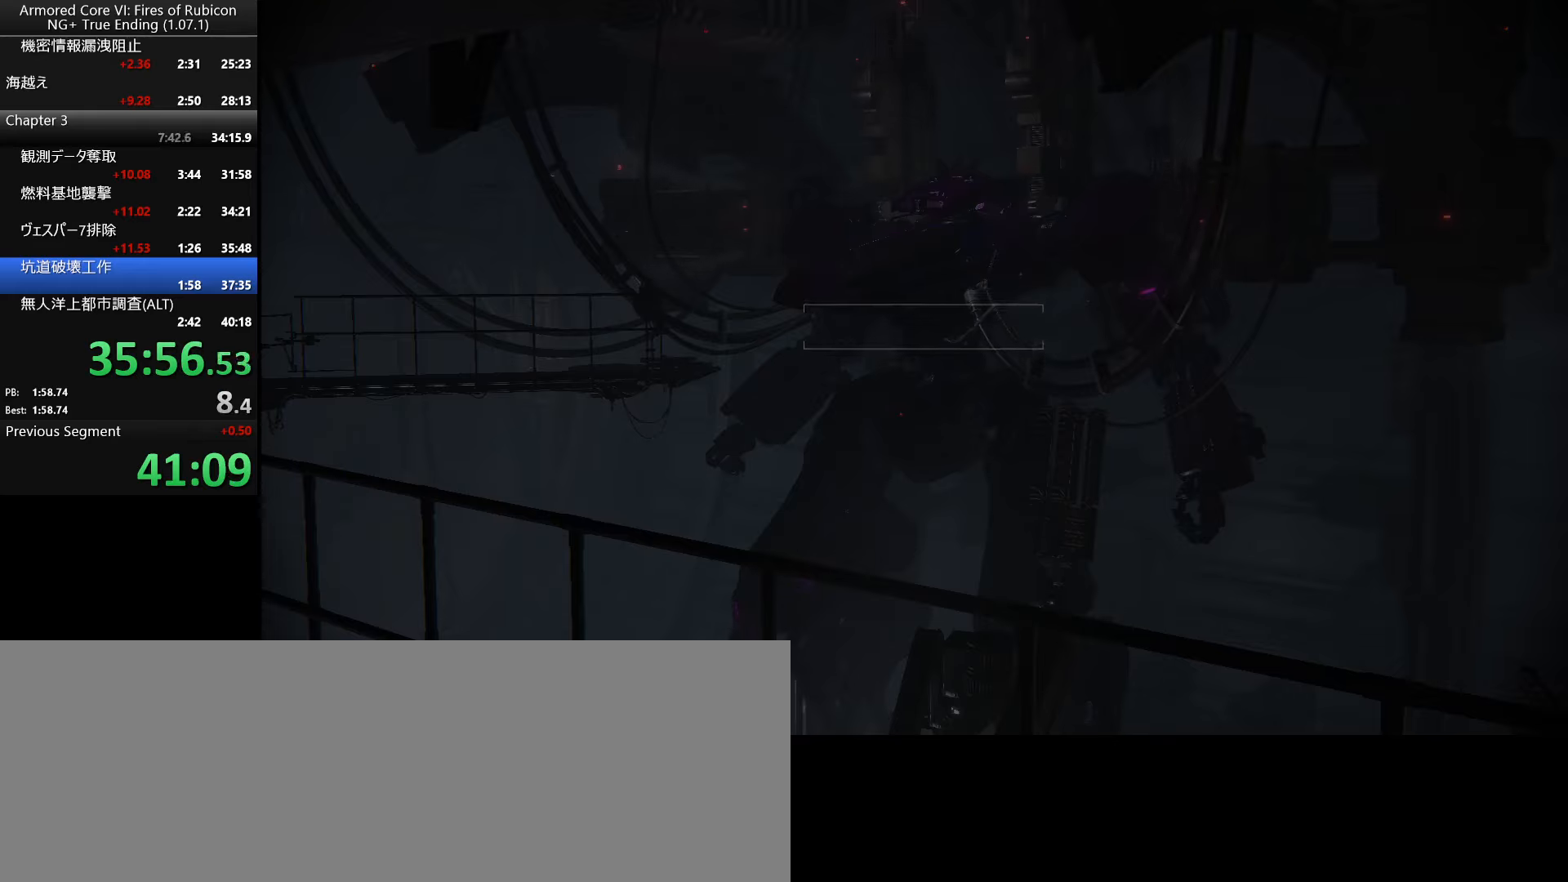
{"keys": [], "mouse": [], "events": []}
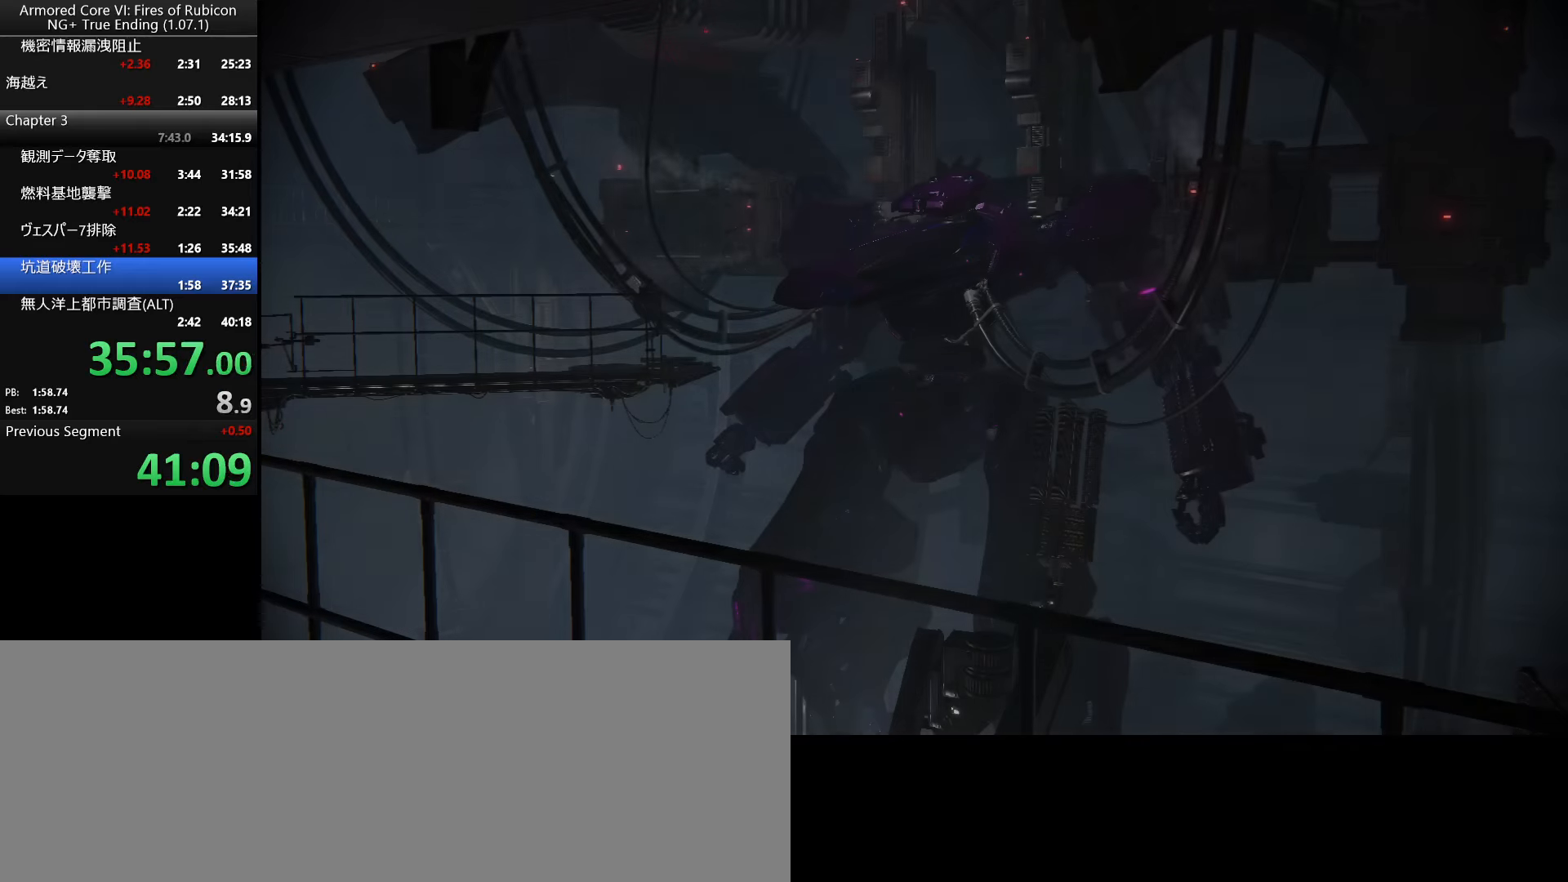
{"keys": [], "mouse": [], "events": []}
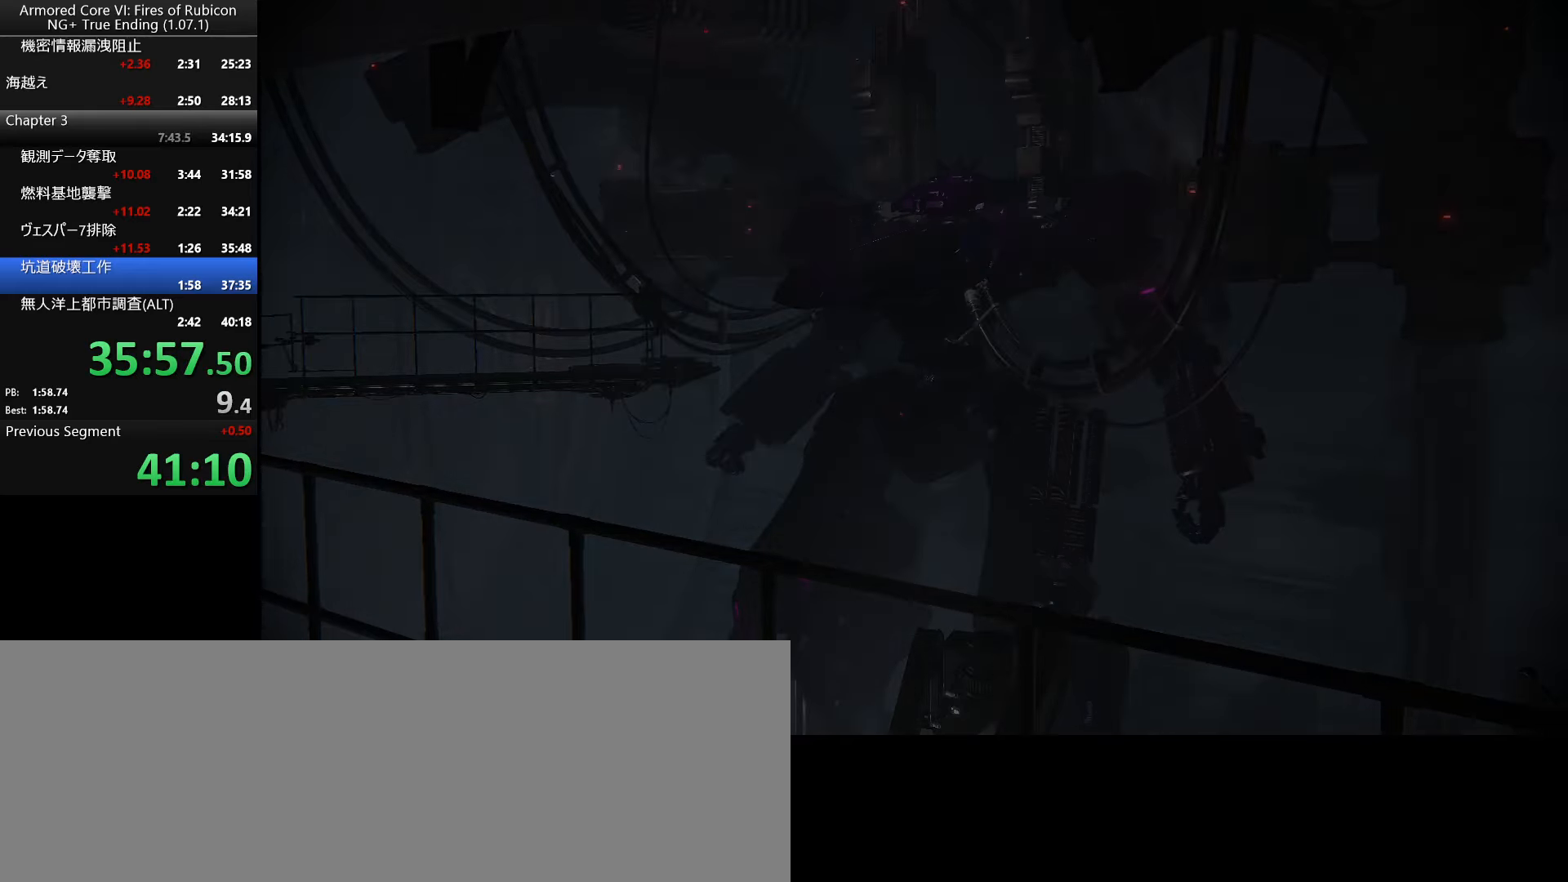
{"keys": [], "mouse": [], "events": []}
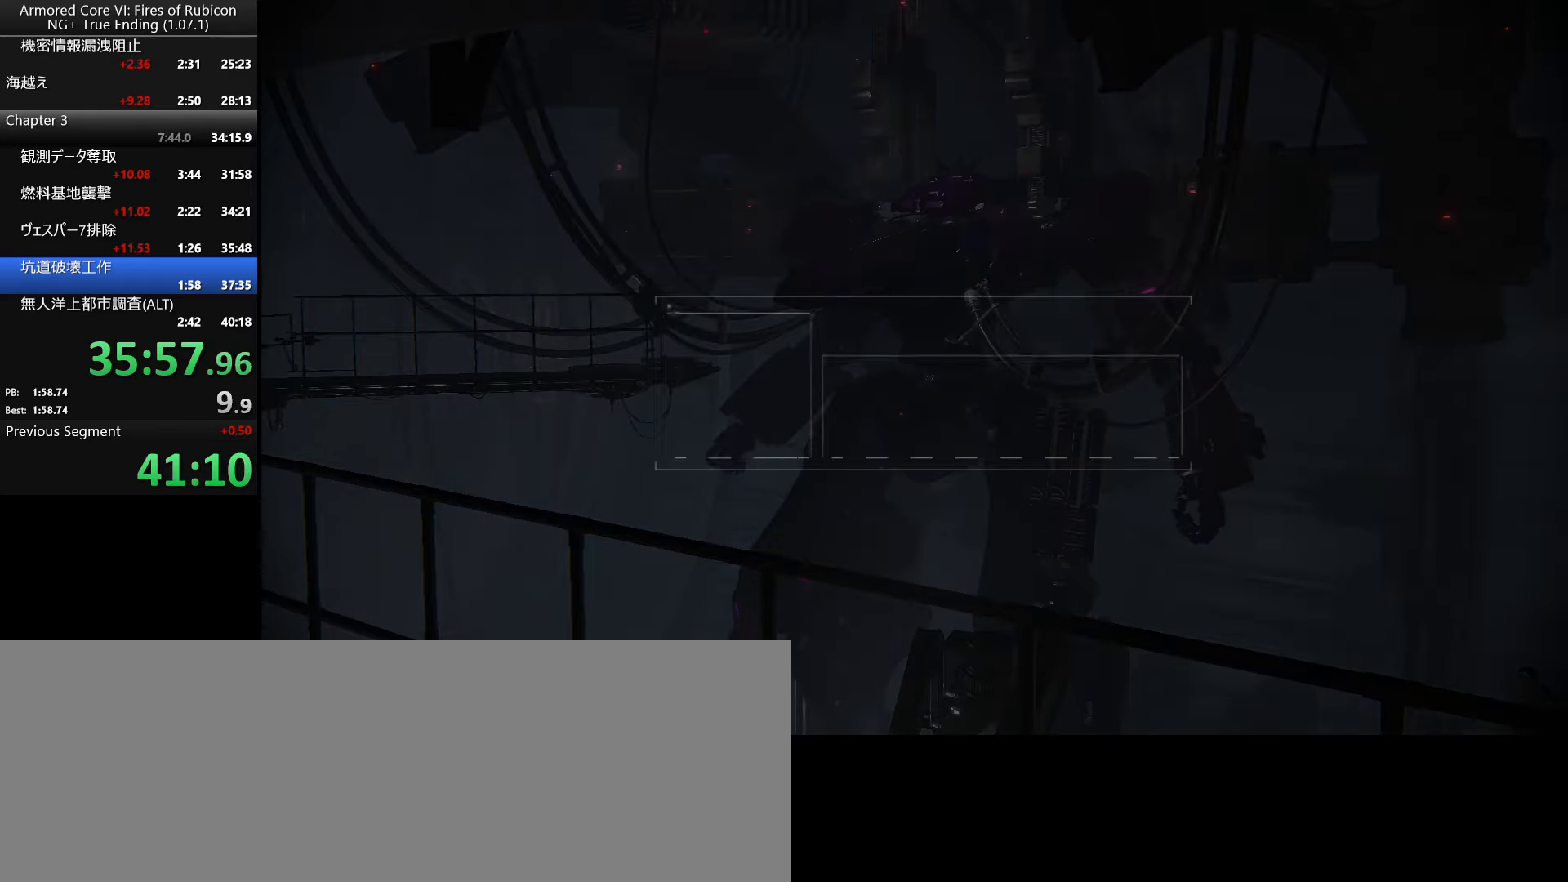
{"keys": [], "mouse": [], "events": []}
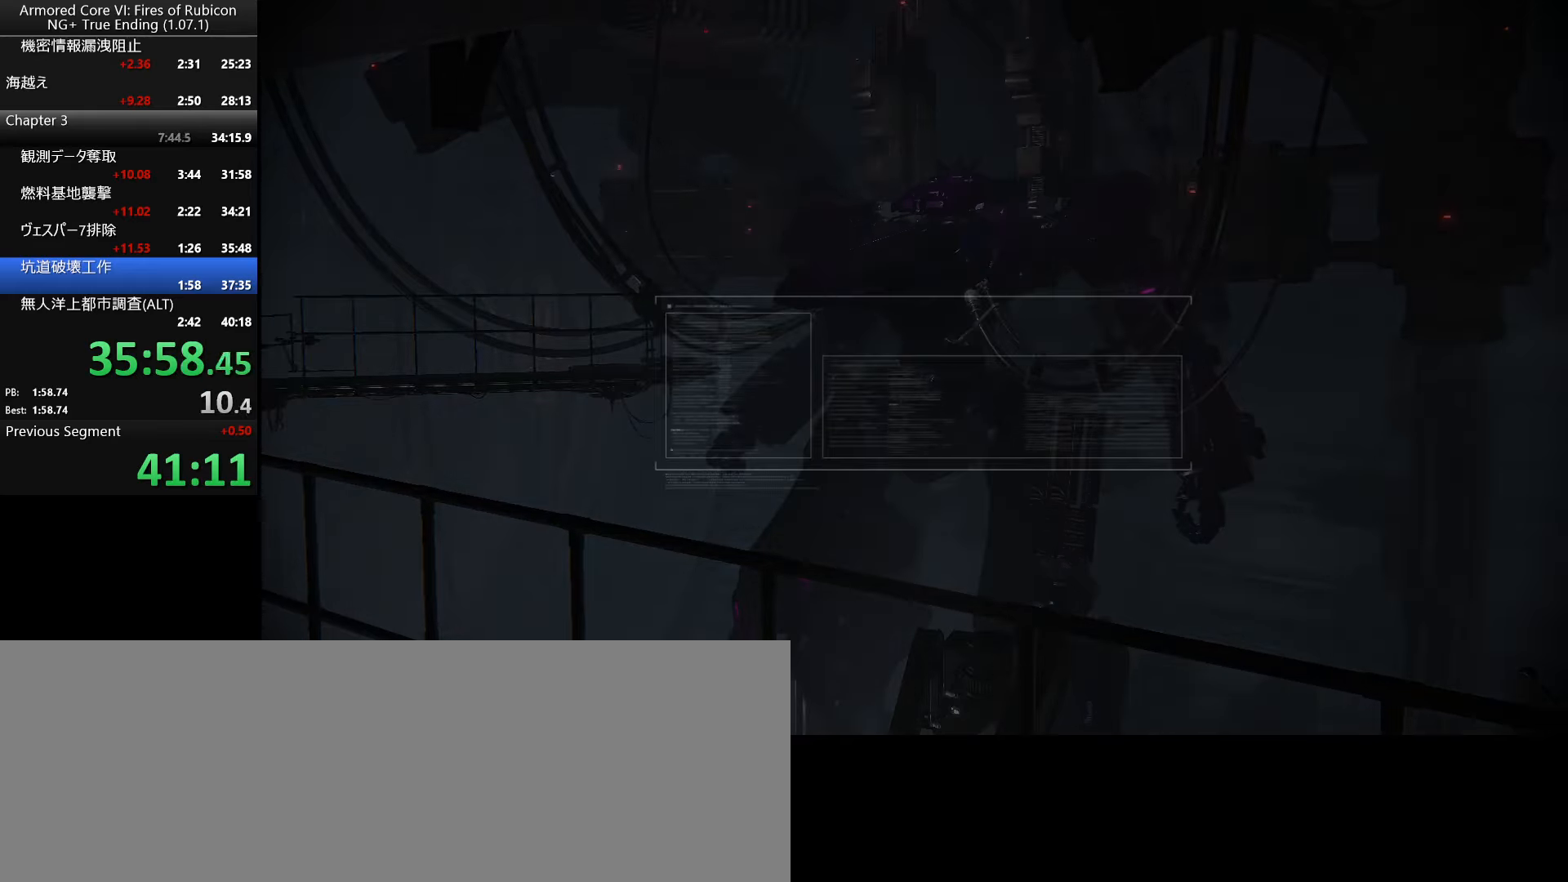
{"keys": [], "mouse": [], "events": [[17, "return", "down"], [217, "return", "up"], [333, "return", "down"], [383, "return", "up"], [417, "return", "down"], [467, "return", "up"]]}
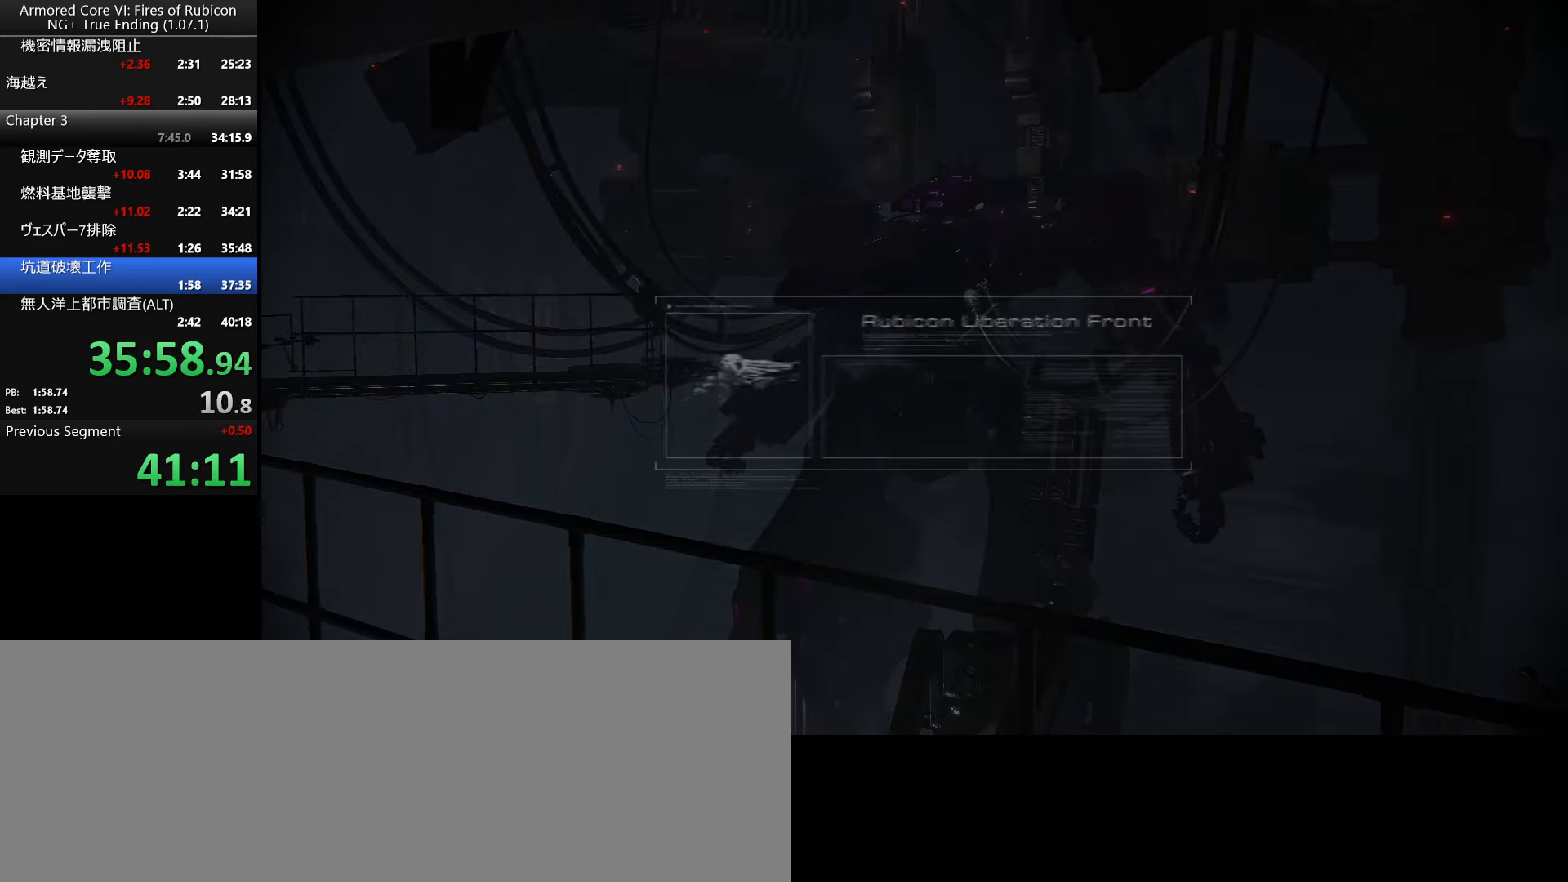
{"keys": [], "mouse": [], "events": [[17, "return", "down"], [117, "return", "up"], [167, "return", "down"], [200, "return", "up"], [233, "return", "down"], [283, "return", "up"], [317, "return", "down"], [350, "return", "up"], [383, "return", "down"], [433, "return", "up"], [467, "return", "down"], [500, "return", "up"]]}
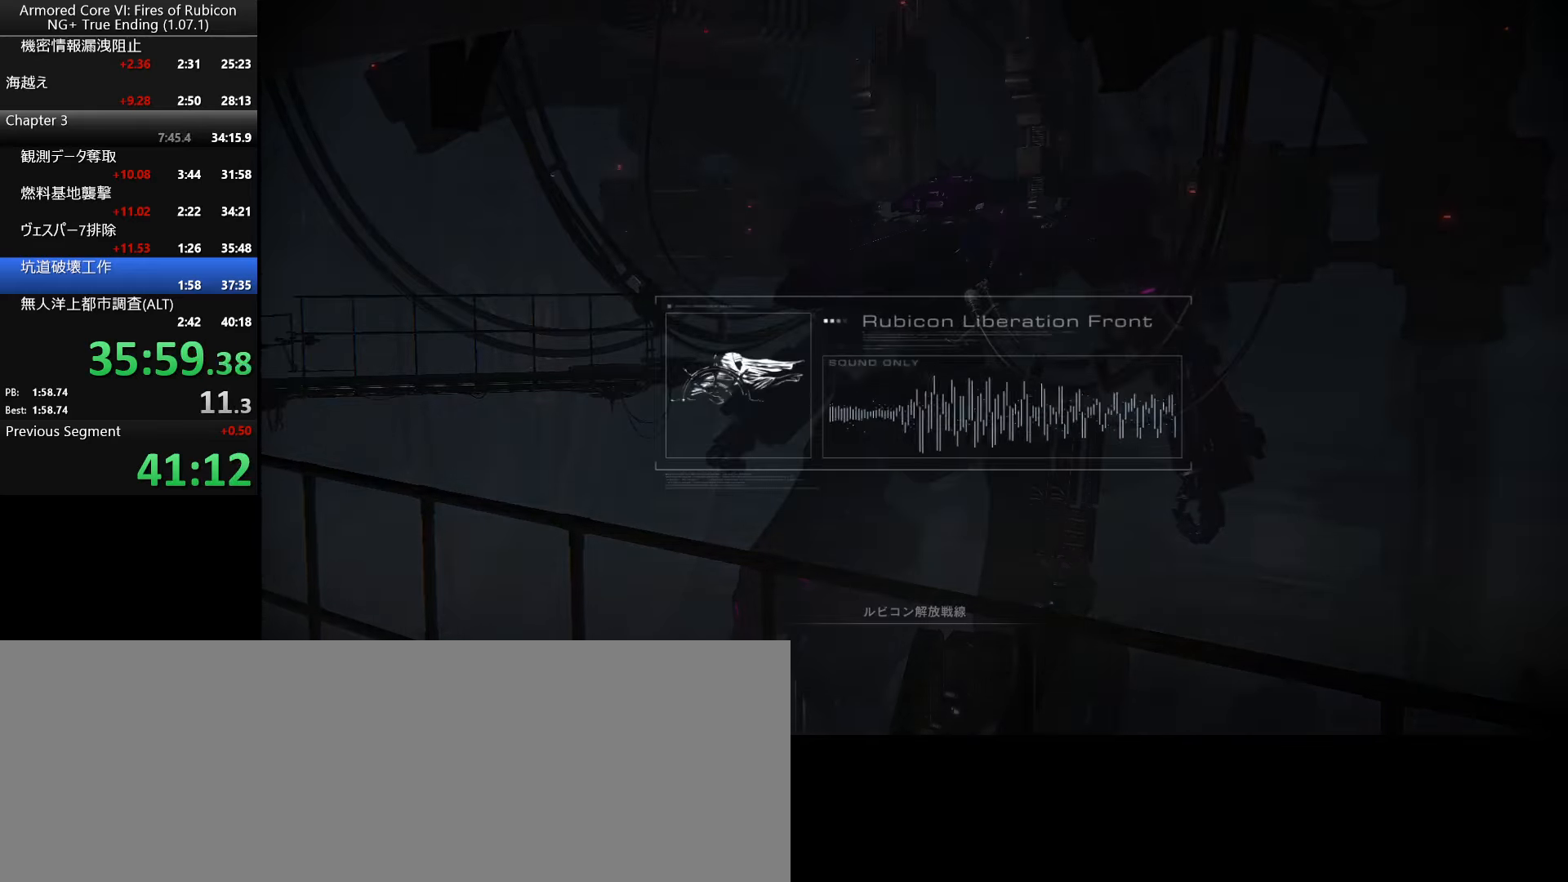
{"keys": [], "mouse": [], "events": [[33, "return", "down"], [83, "return", "up"], [100, "return", "down"], [150, "return", "up"], [184, "return", "down"], [300, "return", "up"]]}
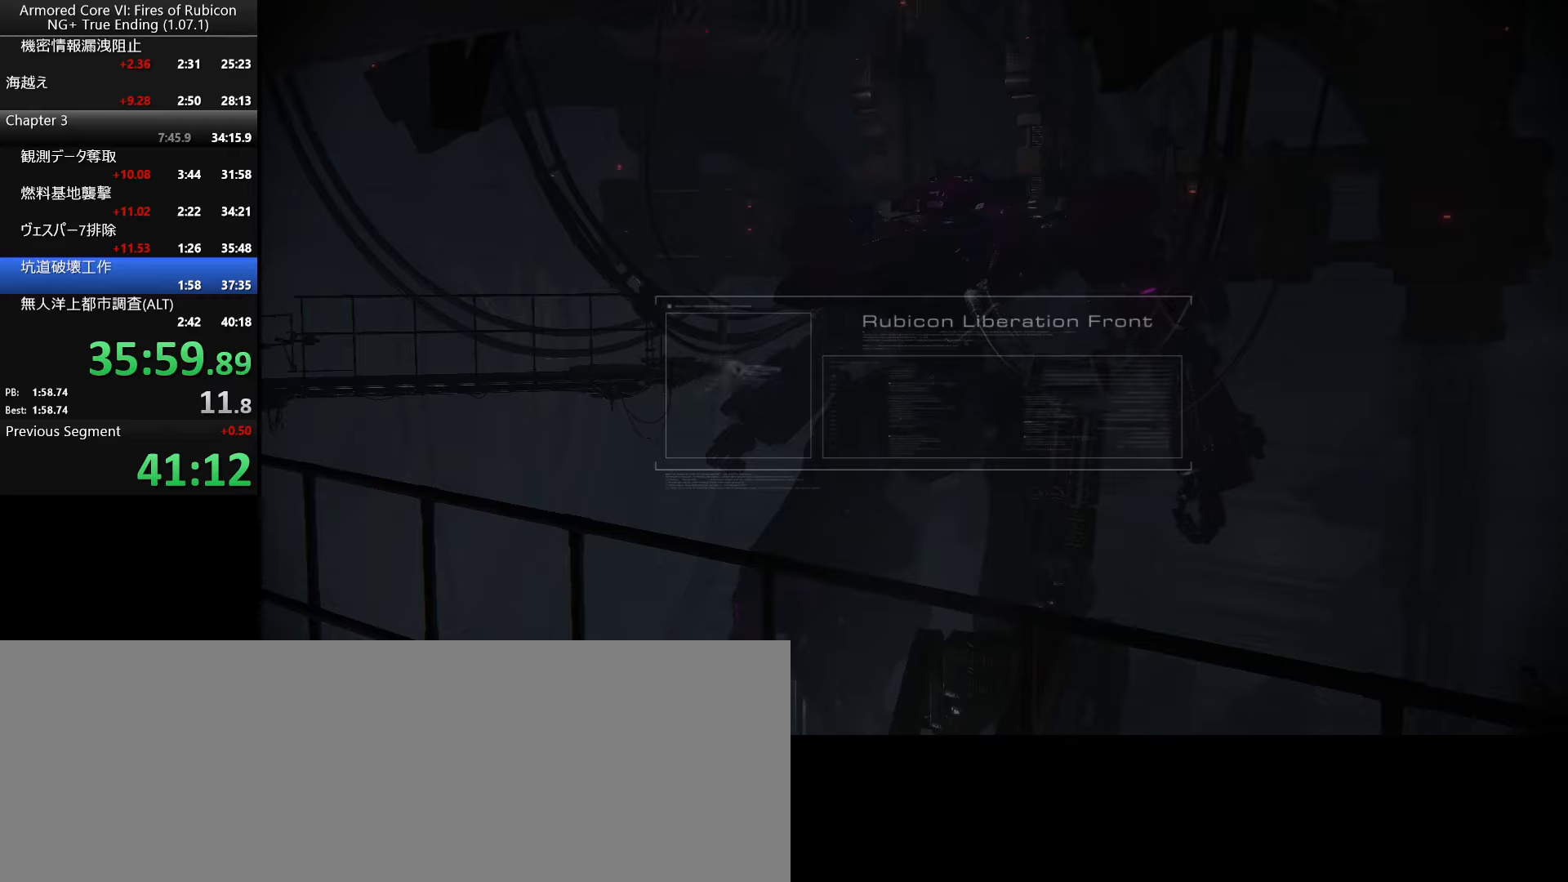
{"keys": [], "mouse": [], "events": []}
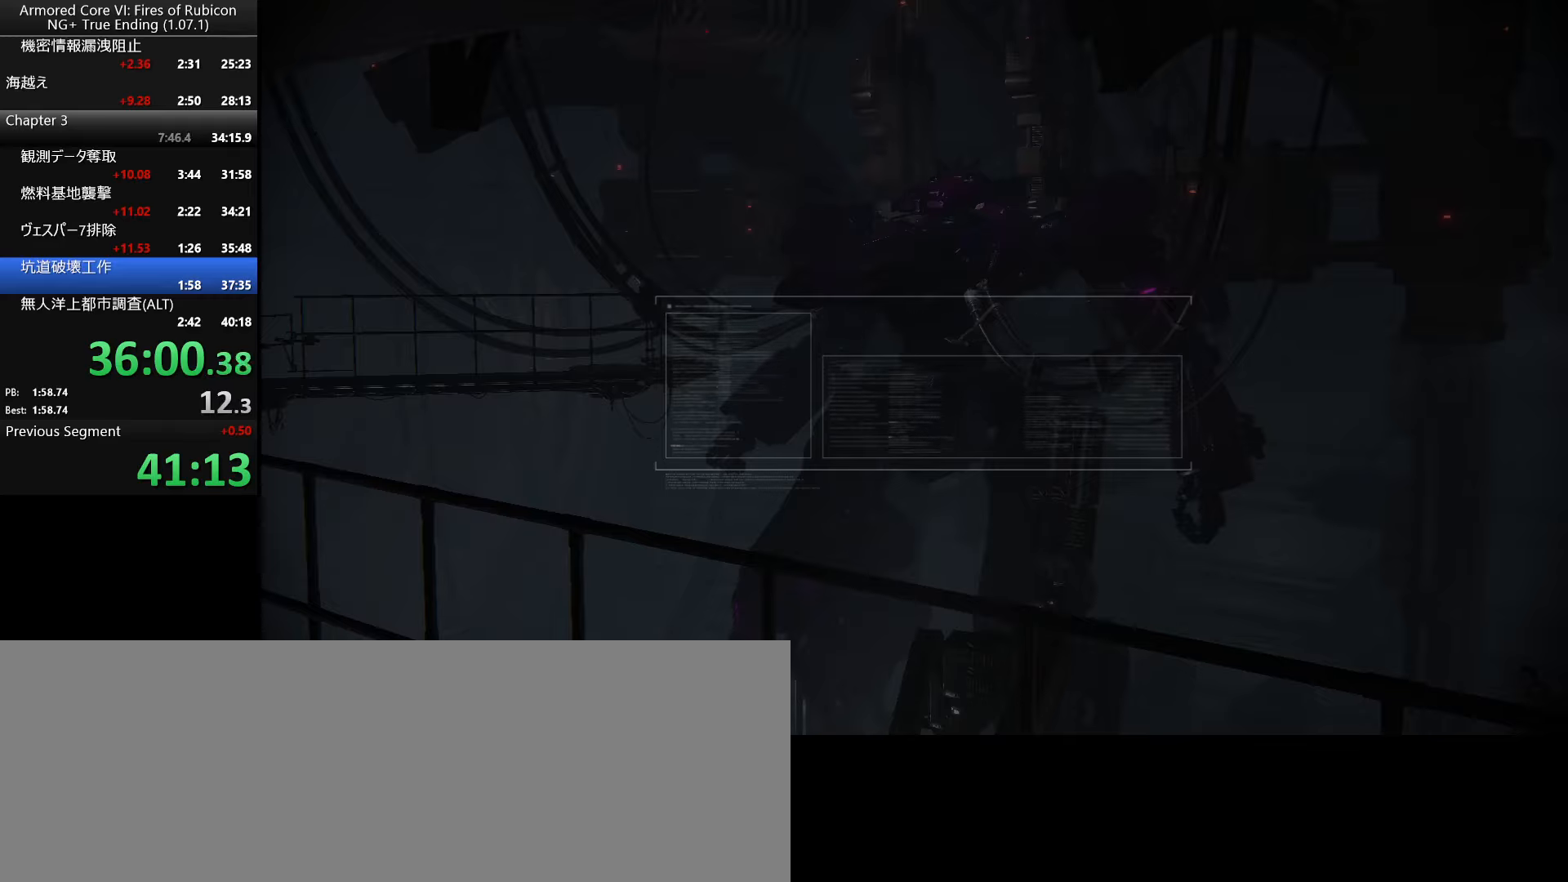
{"keys": [], "mouse": [], "events": []}
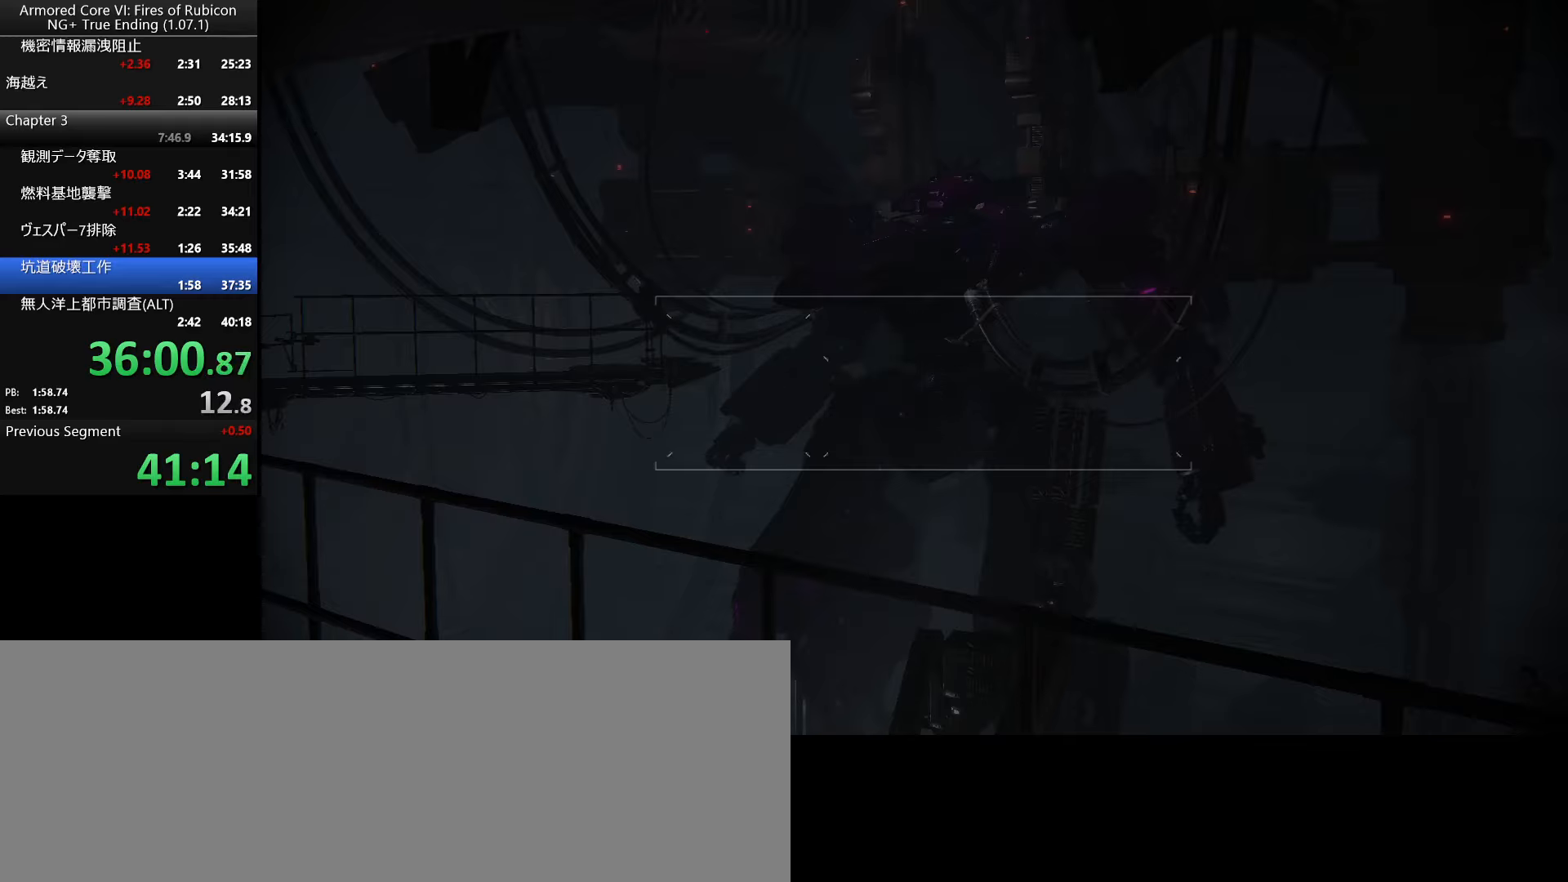
{"keys": [], "mouse": [], "events": []}
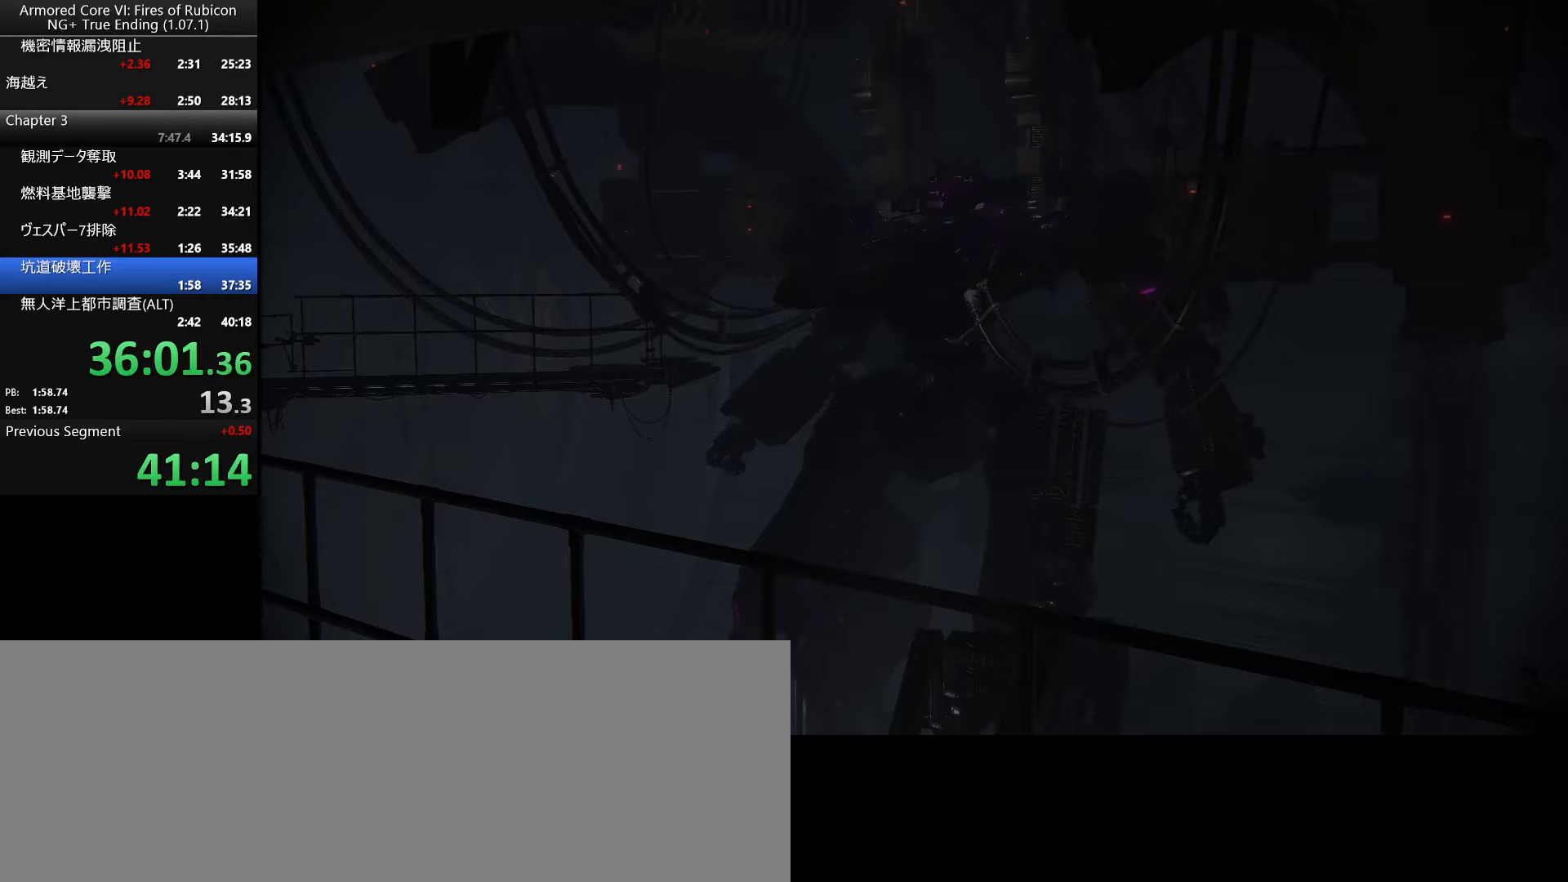
{"keys": [], "mouse": [], "events": []}
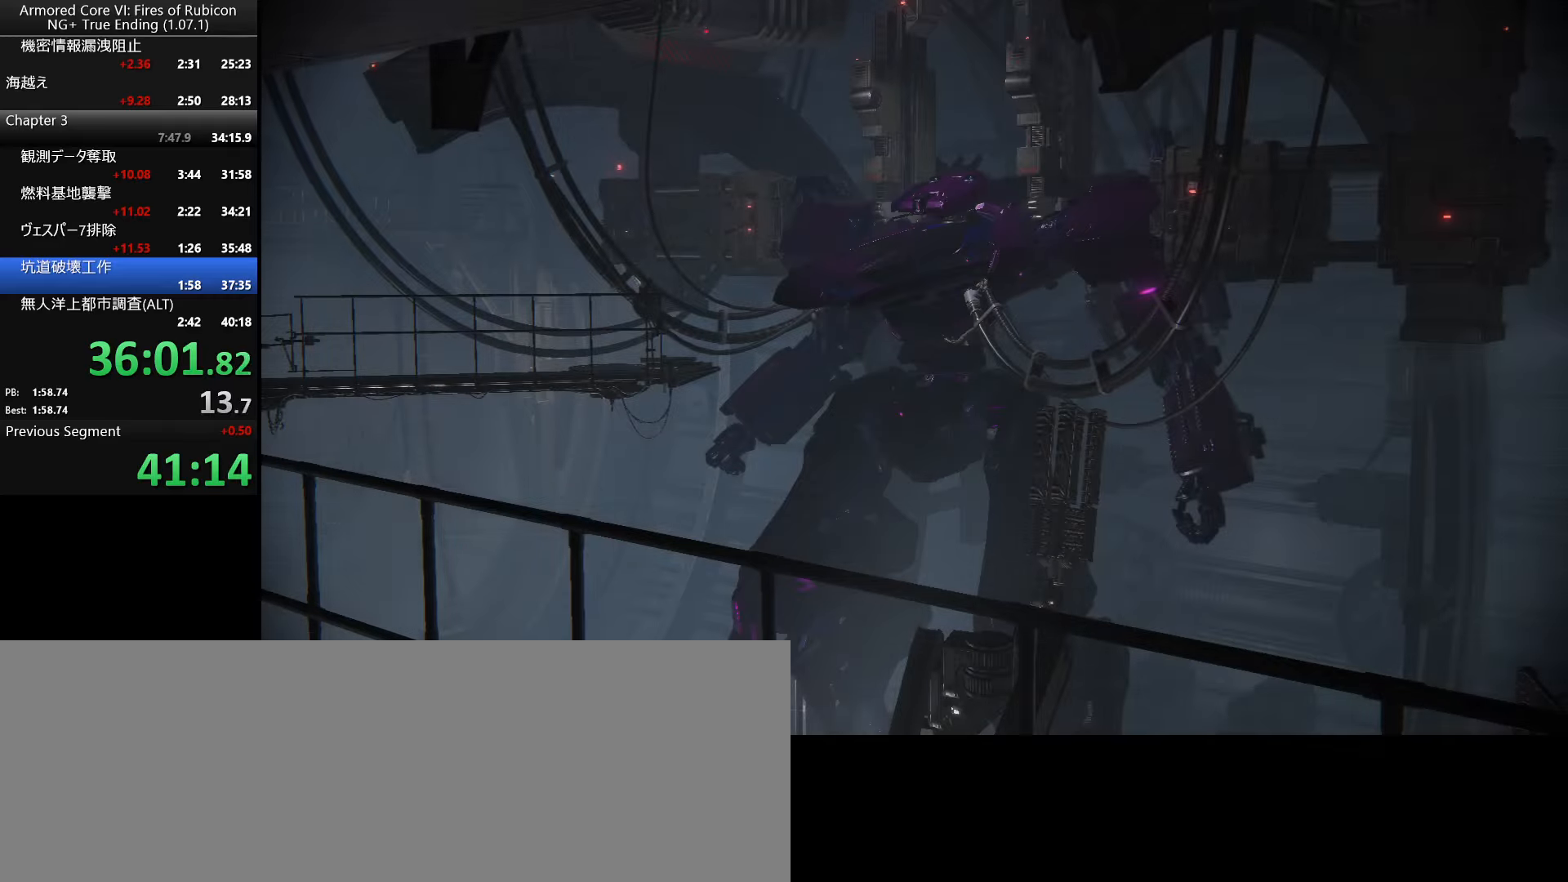
{"keys": [], "mouse": [], "events": [[67, "up", "down"], [134, "return", "down"], [150, "up", "up"], [200, "return", "up"], [284, "return", "down"], [334, "return", "up"], [367, "tab", "down"], [384, "return", "down"], [450, "tab", "up"], [467, "return", "up"]]}
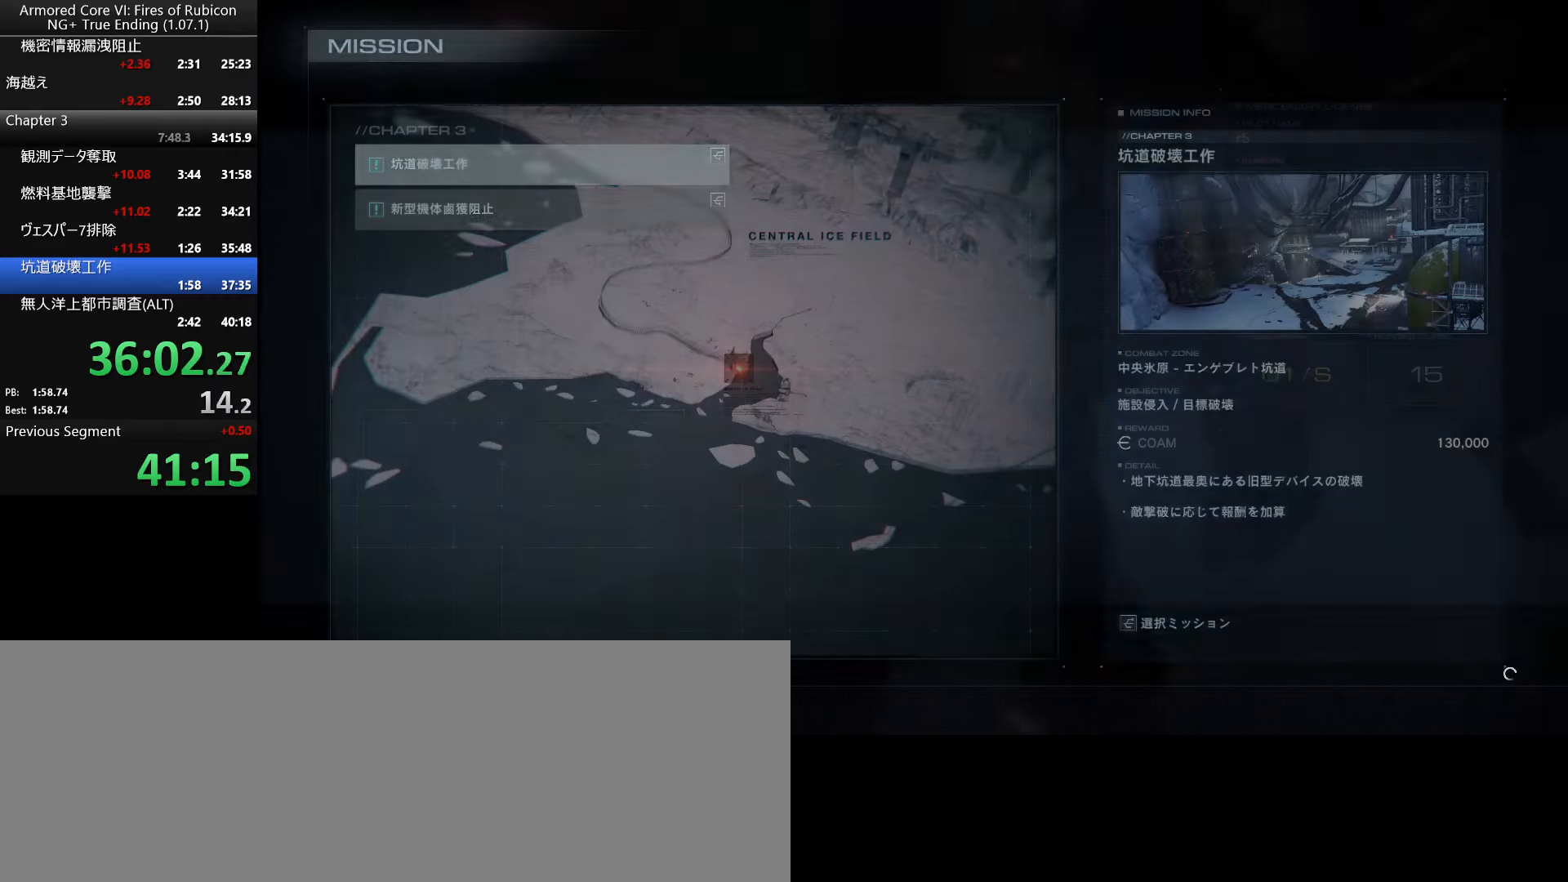
{"keys": [], "mouse": [], "events": [[17, "tab", "down"], [34, "return", "down"], [84, "tab", "up"], [100, "return", "up"], [150, "return", "down"], [150, "tab", "down"], [200, "tab", "up"], [234, "return", "up"], [267, "tab", "down"], [284, "return", "down"], [334, "tab", "up"], [384, "tab", "down"], [400, "return", "up"], [434, "return", "down"], [450, "return", "up"], [500, "tab", "up"]]}
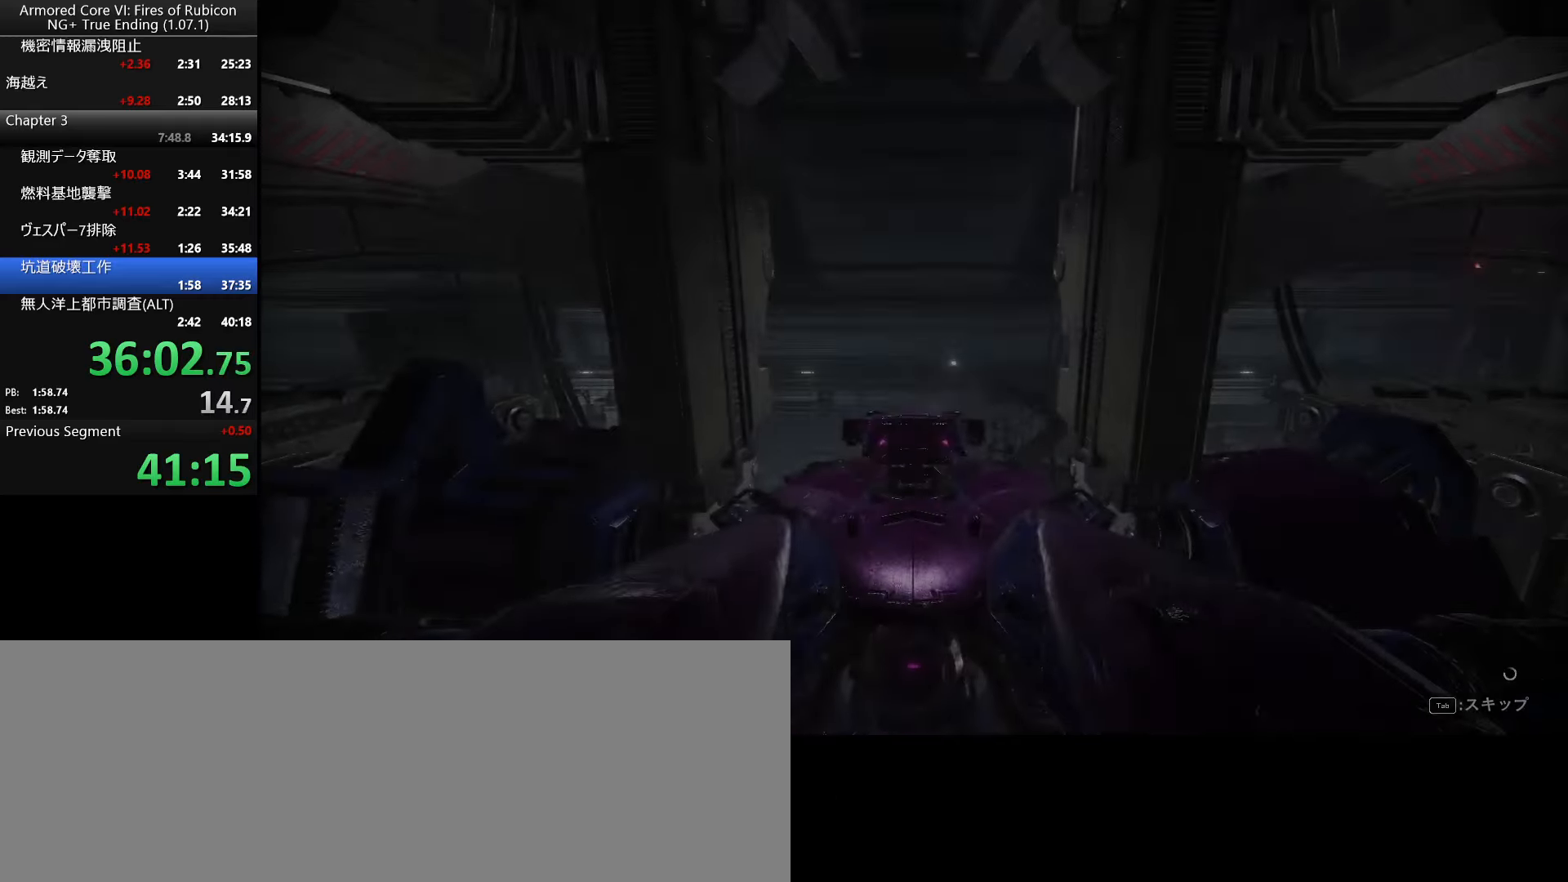
{"keys": ["return"], "mouse": [], "events": [[267, "return", "down"], [350, "left", "down"], [350, "return", "up"], [434, "return", "down"], [467, "left", "up"]]}
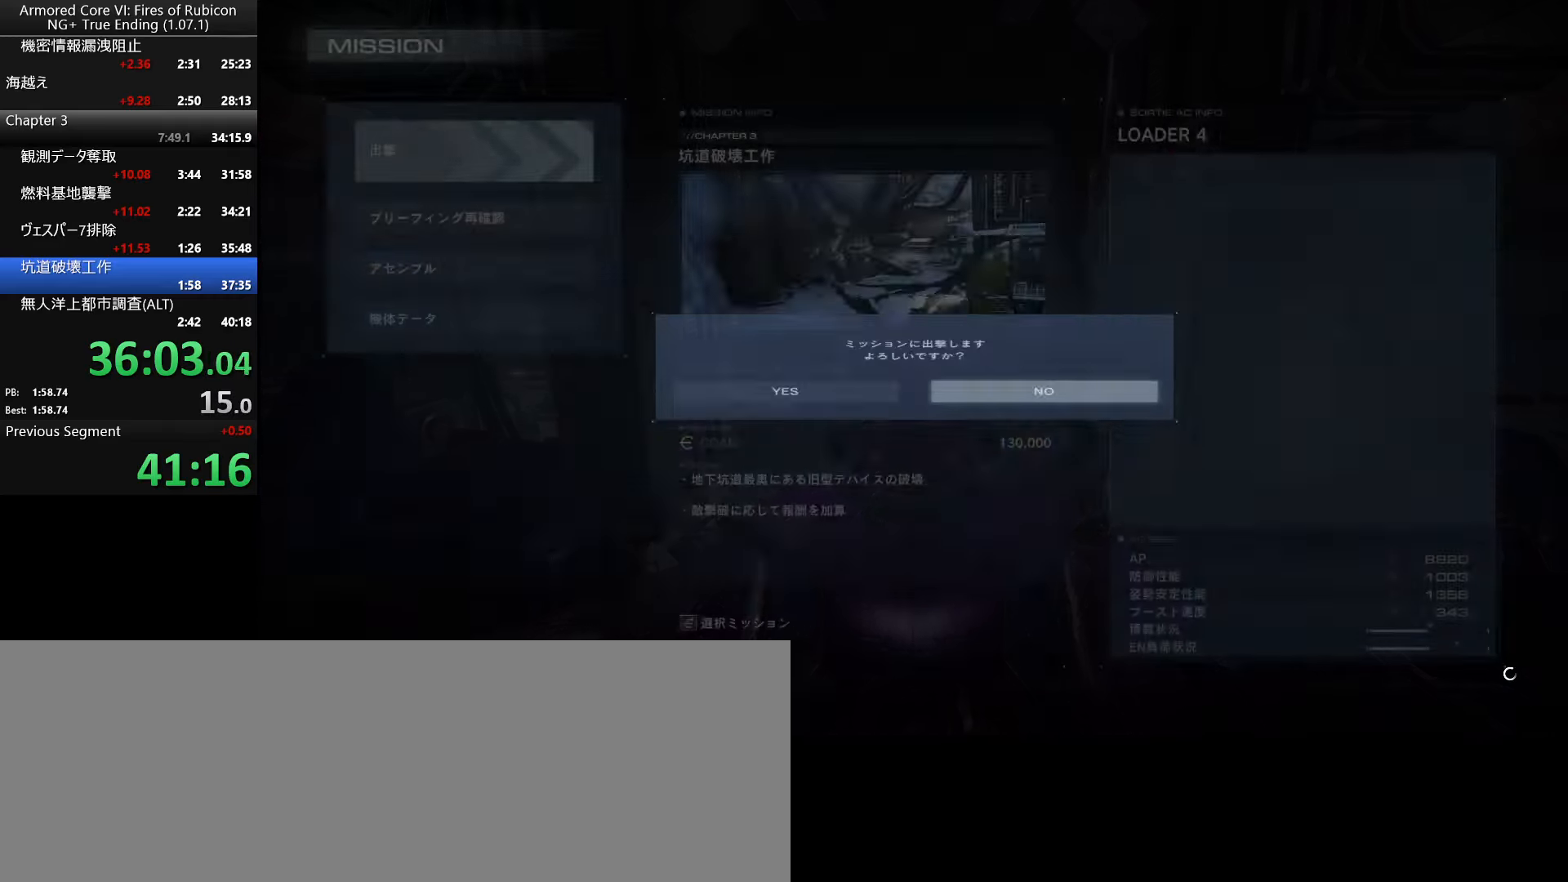
{"keys": [], "mouse": [], "events": [[17, "return", "up"], [67, "return", "down"], [150, "return", "up"], [234, "return", "down"], [284, "return", "up"]]}
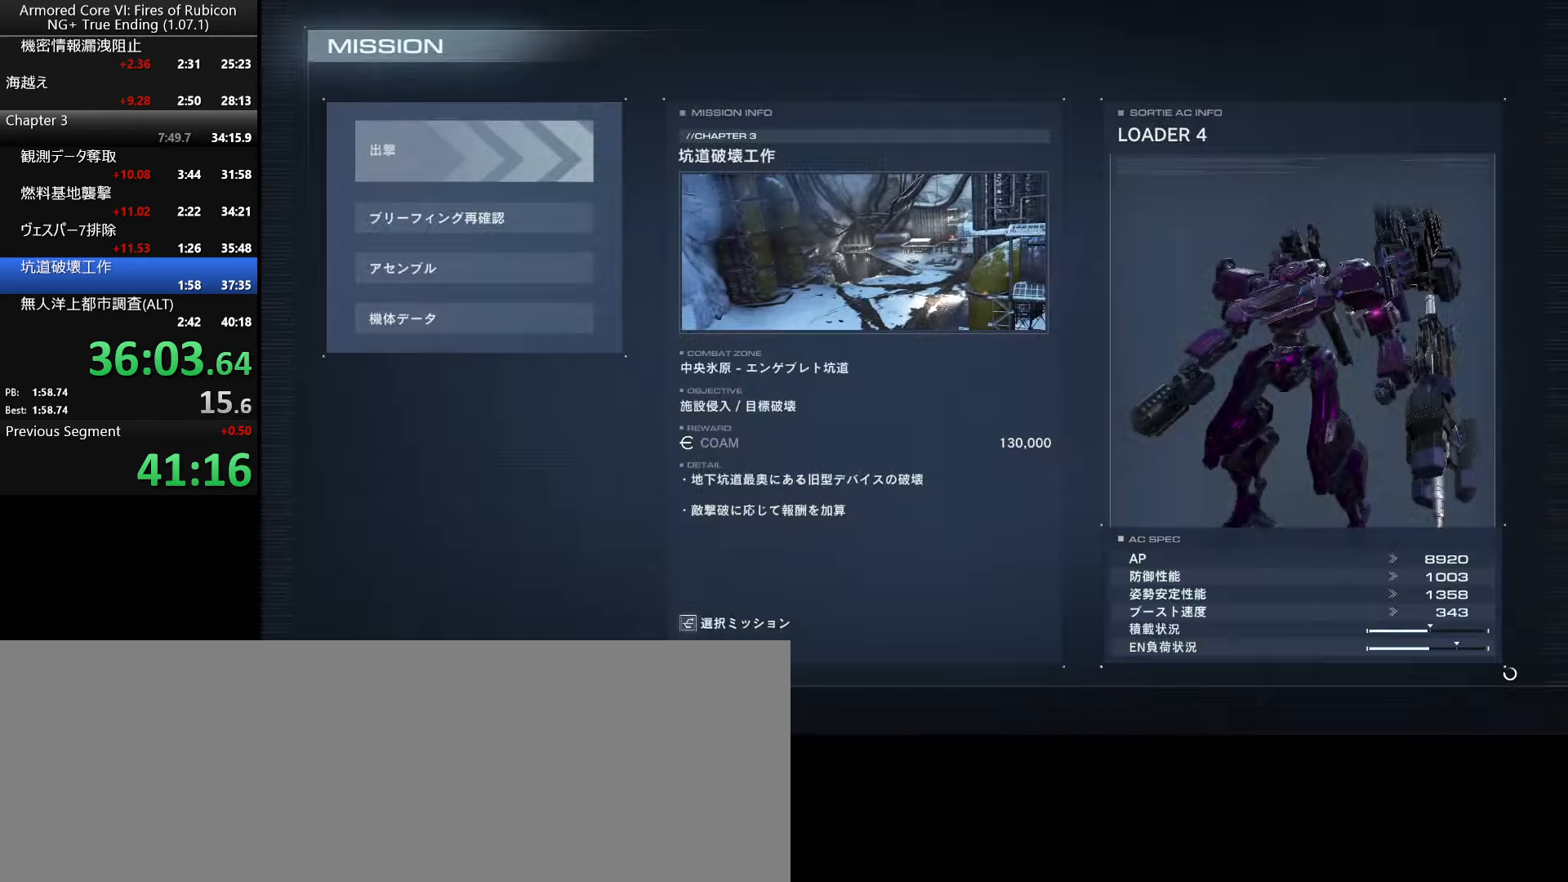
{"keys": [], "mouse": [], "events": [[33, "return", "down"], [166, "return", "up"], [266, "left", "down"], [383, "return", "down"], [400, "left", "up"], [483, "return", "up"]]}
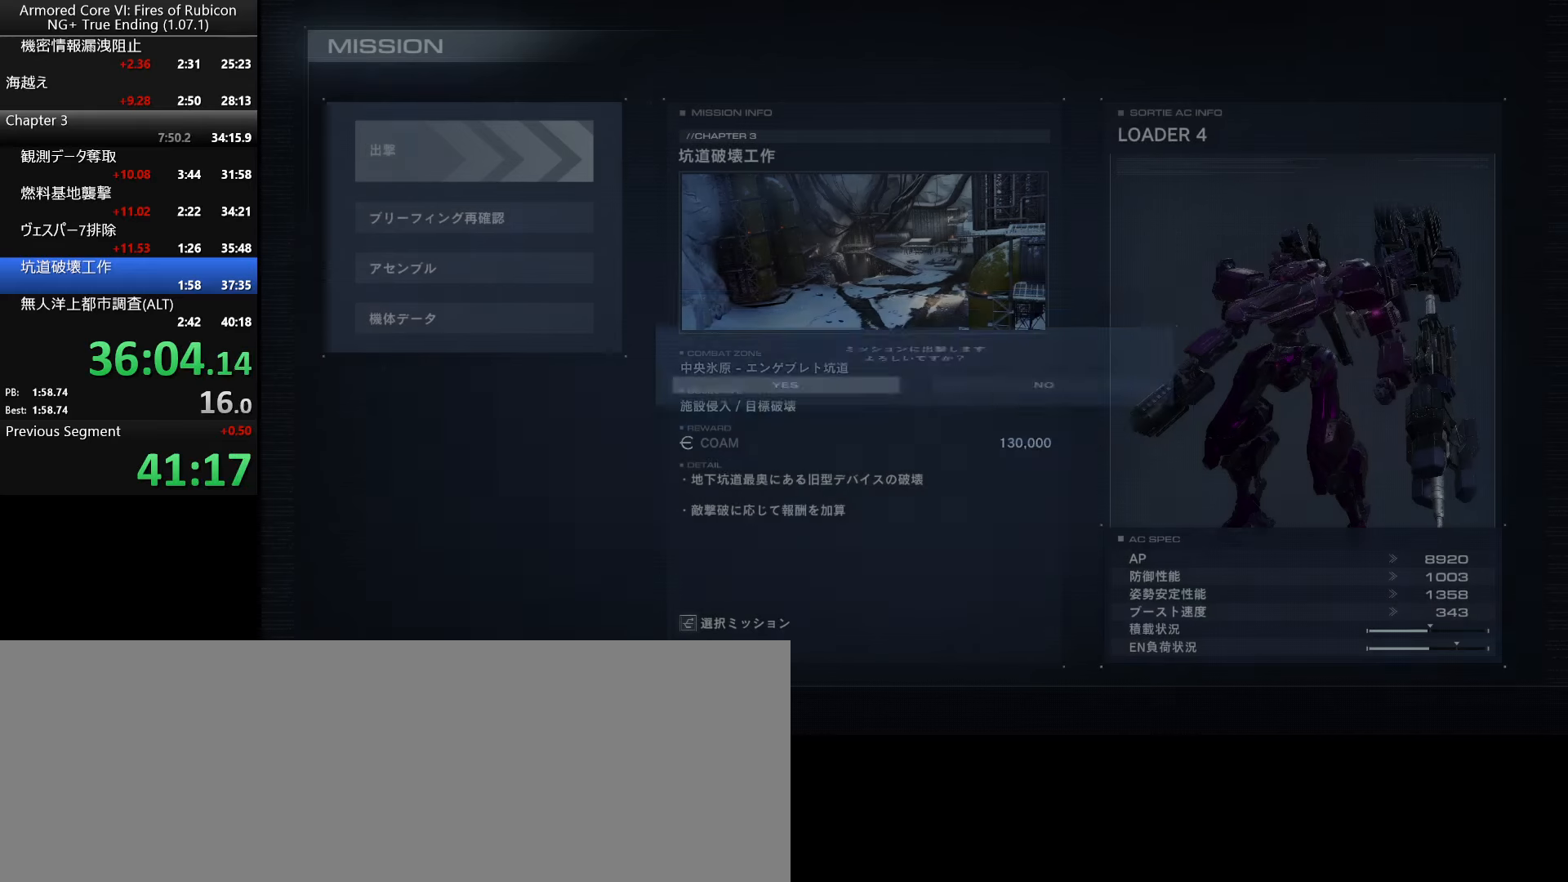
{"keys": ["return"], "mouse": [], "events": [[33, "return", "down"], [116, "return", "up"], [283, "tab", "down"], [350, "return", "down"], [350, "tab", "up"], [416, "return", "up"], [433, "tab", "down"], [466, "return", "down"], [483, "tab", "up"]]}
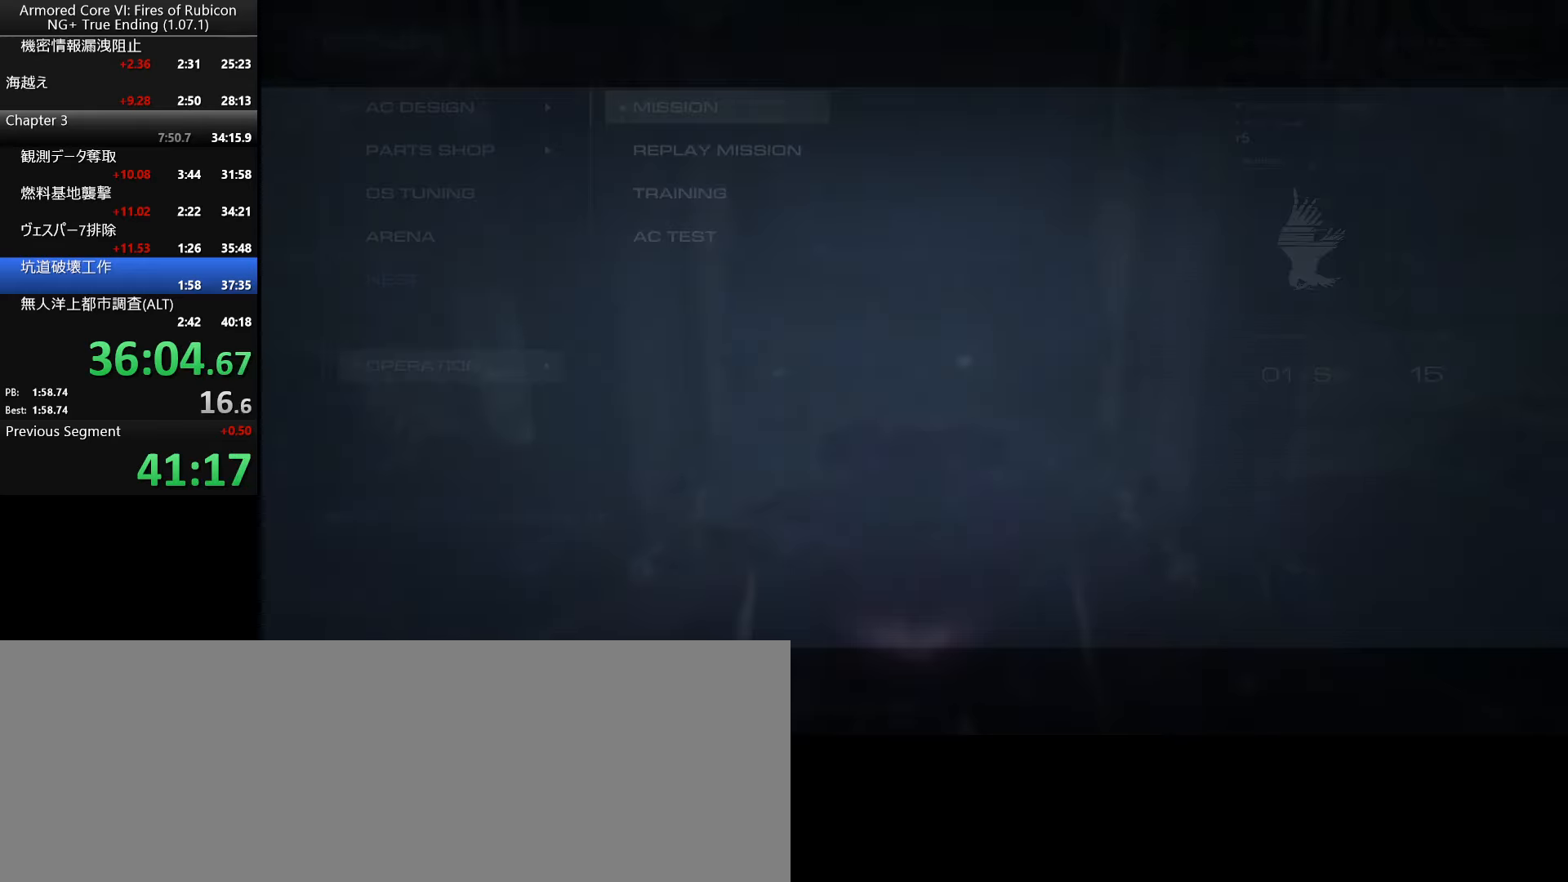
{"keys": [], "mouse": [], "events": [[33, "return", "up"], [50, "tab", "down"], [116, "return", "down"], [116, "tab", "up"], [166, "tab", "down"], [183, "return", "up"], [233, "tab", "up"], [250, "return", "down"], [300, "tab", "down"], [333, "return", "up"], [350, "tab", "up"], [400, "return", "down"], [416, "tab", "down"], [466, "return", "up"], [500, "tab", "up"]]}
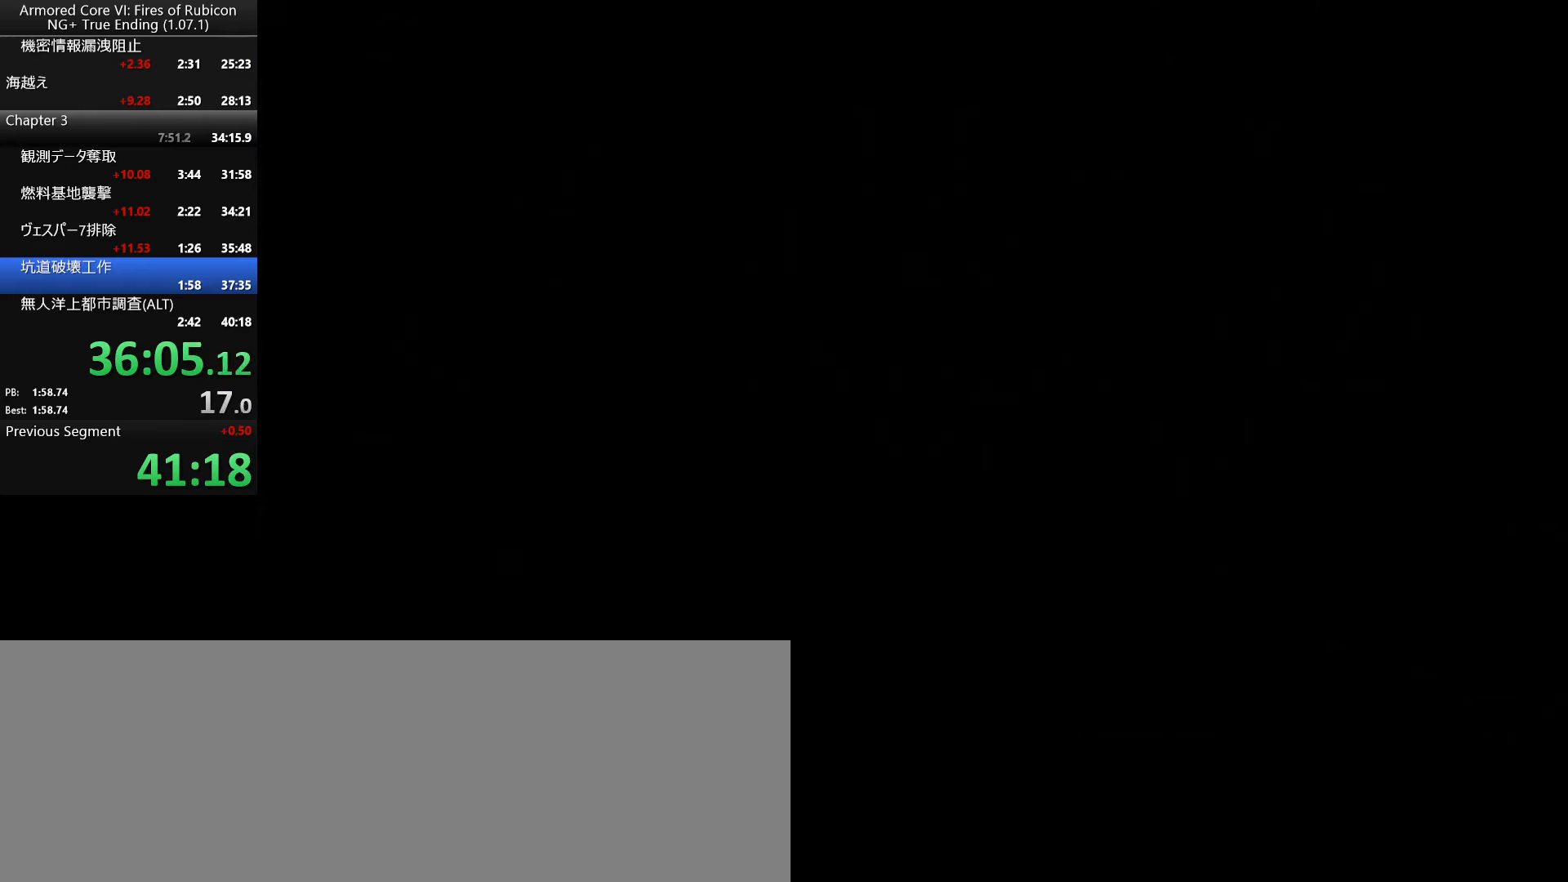
{"keys": [], "mouse": [], "events": [[33, "return", "down"], [50, "tab", "down"], [100, "tab", "up"], [133, "return", "up"], [166, "return", "down"], [183, "tab", "down"], [216, "tab", "up"], [233, "return", "up"], [283, "tab", "down"], [300, "return", "down"], [333, "tab", "up"], [350, "return", "up"], [416, "tab", "down"], [433, "return", "down"], [466, "return", "up"], [483, "tab", "up"]]}